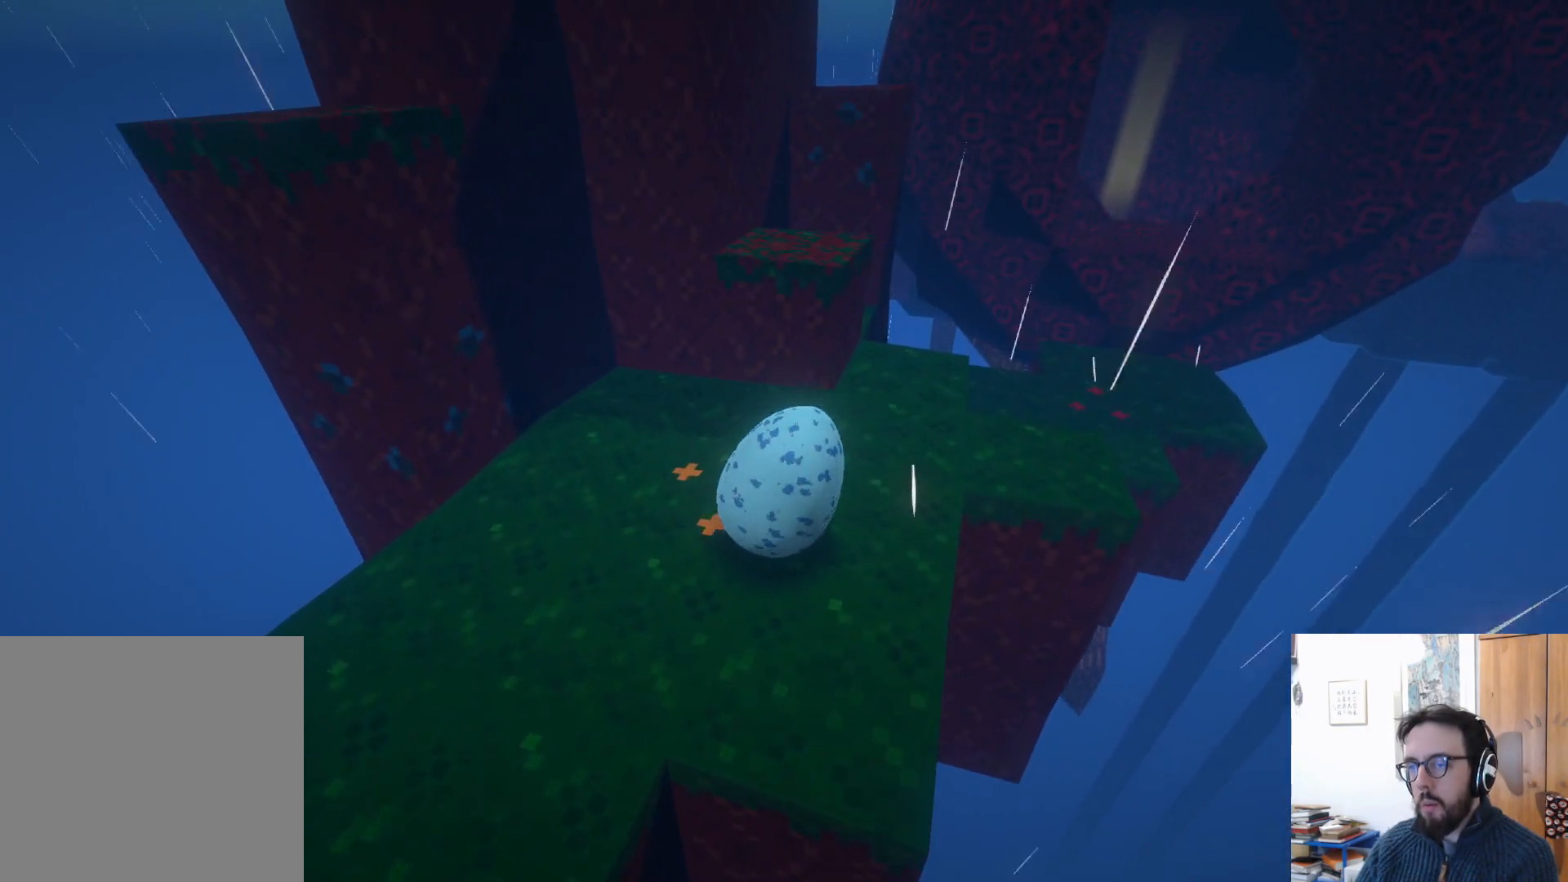
Gameplay with a controller (Xbox layout); each line is a JSON object with the inputs held at the frame after it. "events" lists button and stick changes between this image and that frame as [ms after this image, input, new state], when the widget could be followed in between. Not read: R3.
{"buttons": ["A"], "left_stick": "center", "right_stick": "center", "events": [[183, "left_stick", "up-right"], [467, "A", "down"], [483, "left_stick", "center"]]}
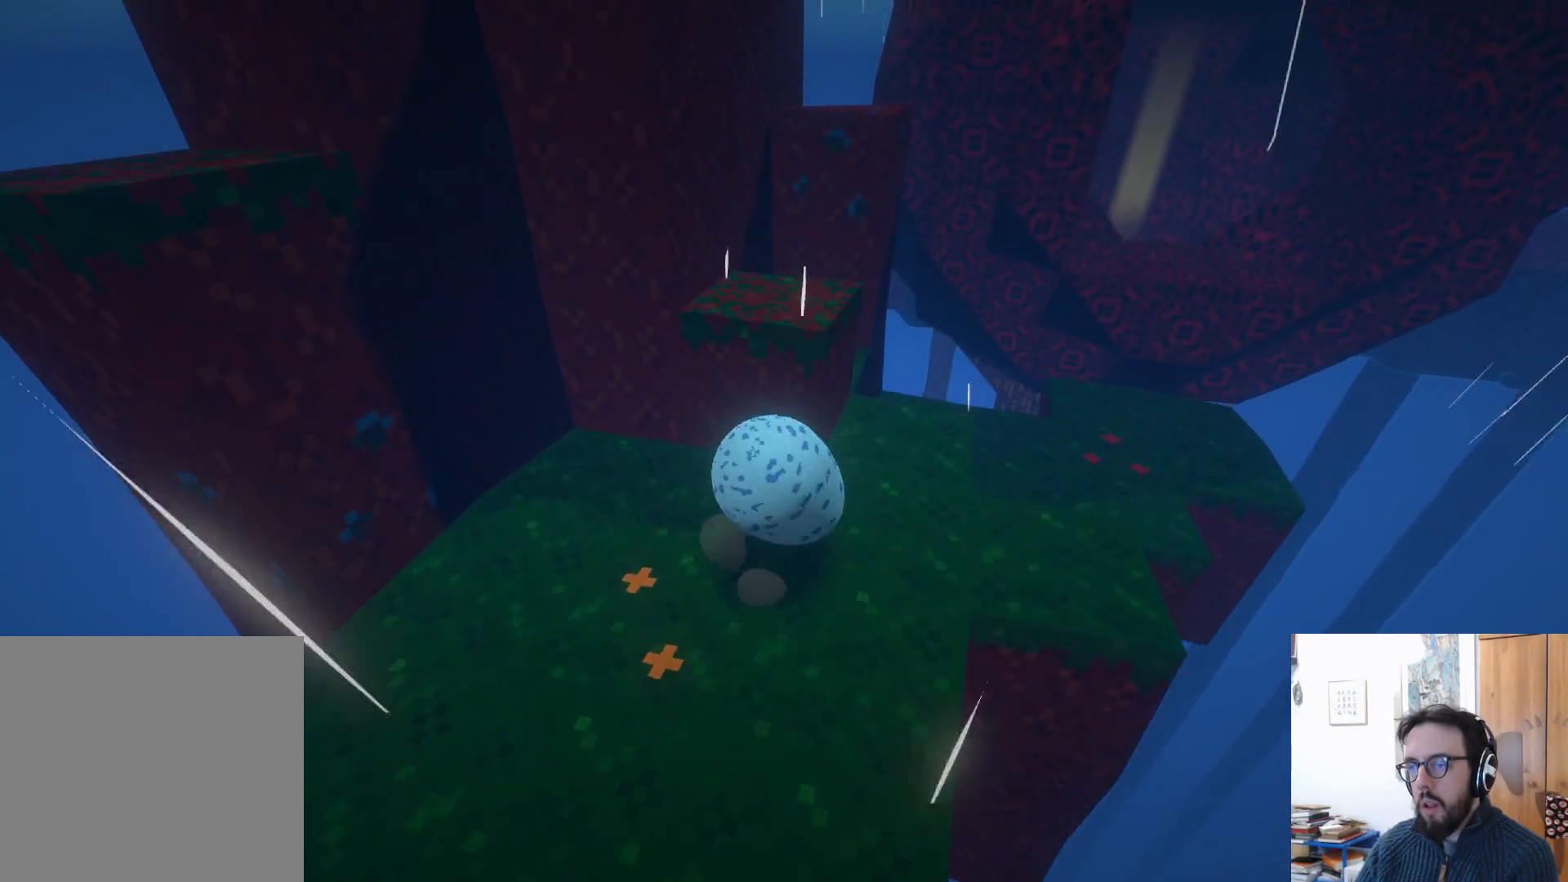
{"buttons": [], "left_stick": "up", "right_stick": "center", "events": [[67, "A", "up"], [417, "left_stick", "up"]]}
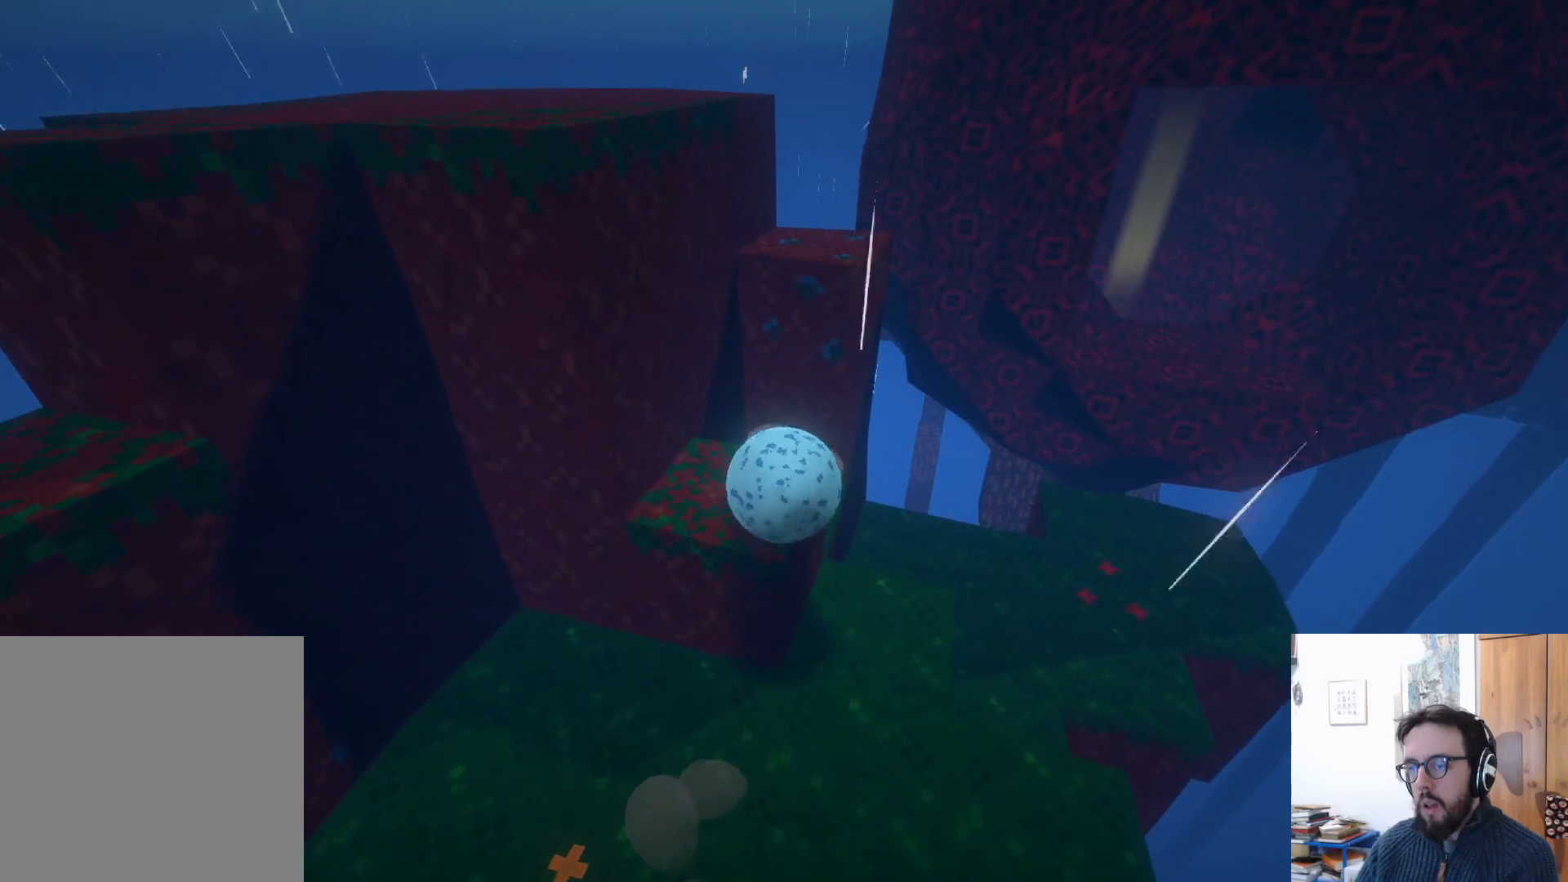
{"buttons": [], "left_stick": "center", "right_stick": "center", "events": [[317, "A", "down"], [350, "left_stick", "center"], [433, "A", "up"]]}
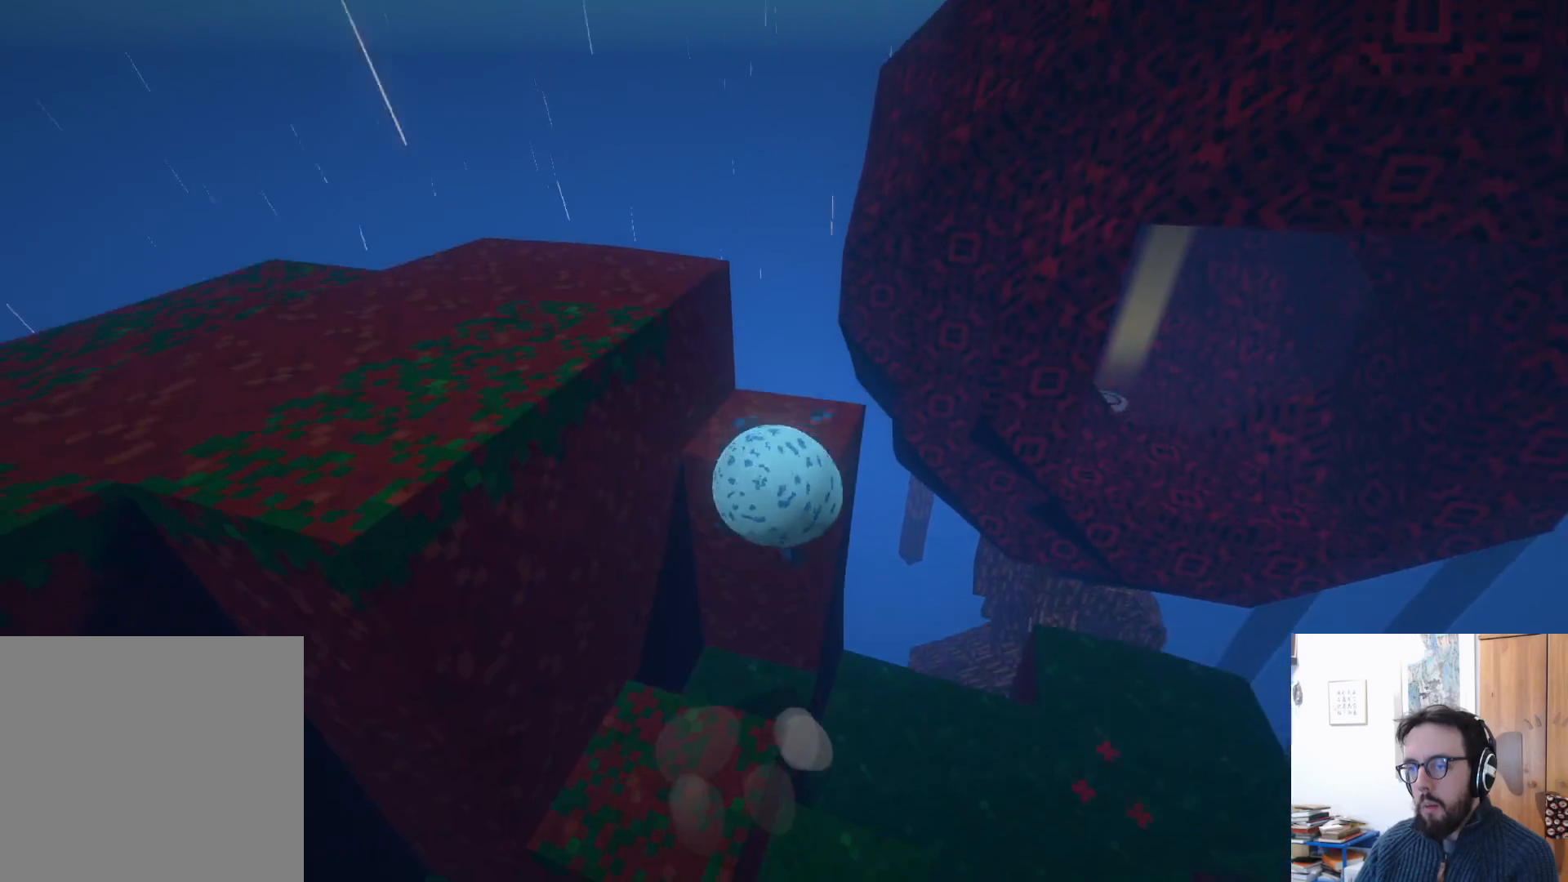
{"buttons": [], "left_stick": "left", "right_stick": "left", "events": [[100, "right_stick", "left"], [167, "left_stick", "left"]]}
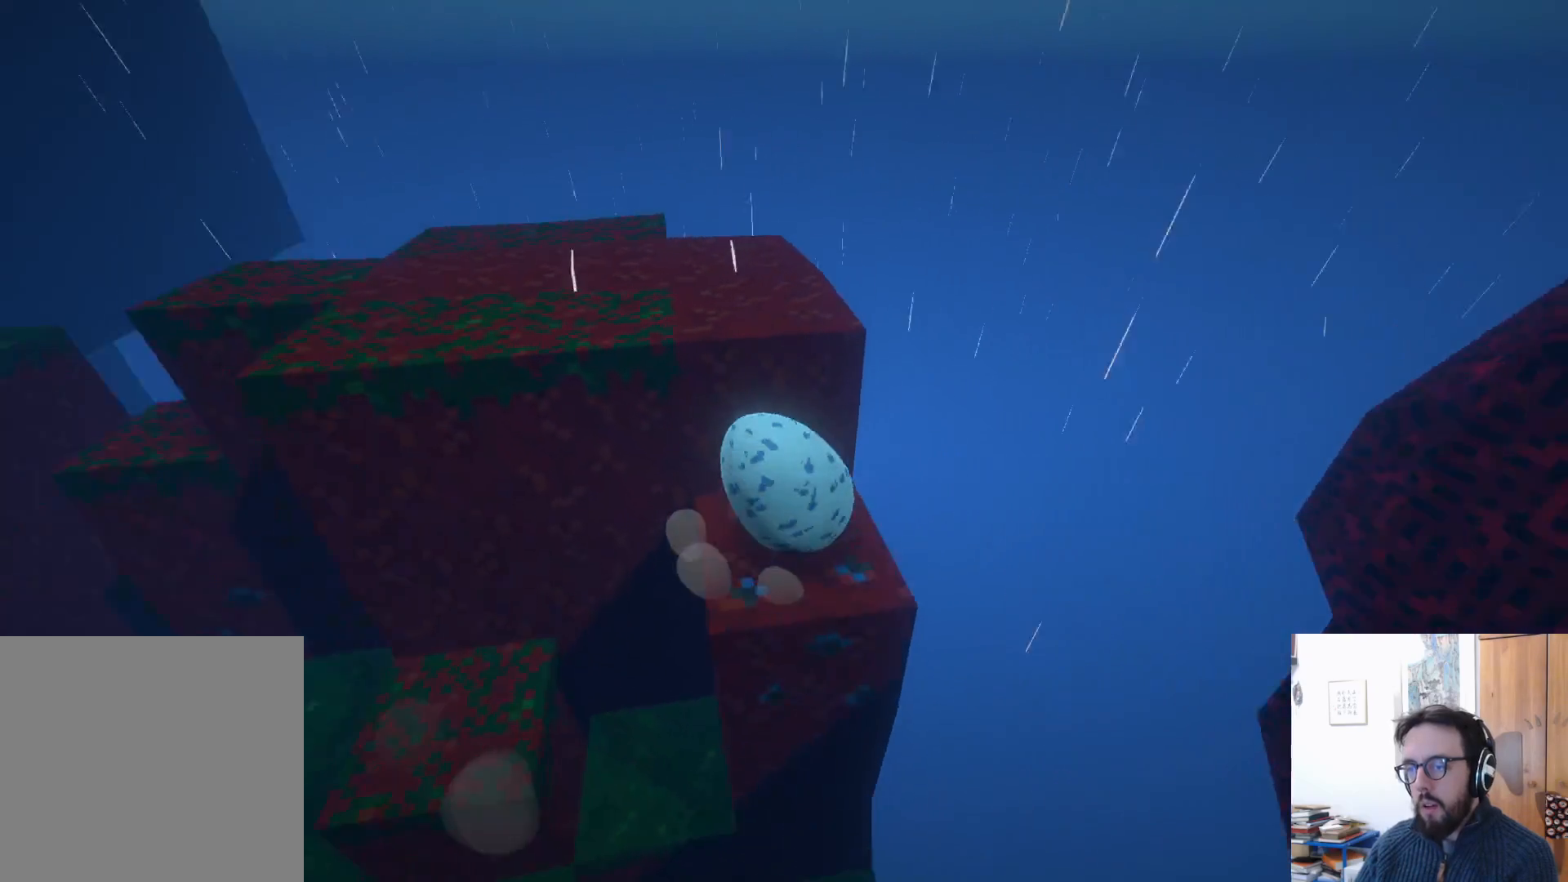
{"buttons": [], "left_stick": "down", "right_stick": "left", "events": [[67, "left_stick", "down"], [67, "right_stick", "up-left"], [450, "right_stick", "left"]]}
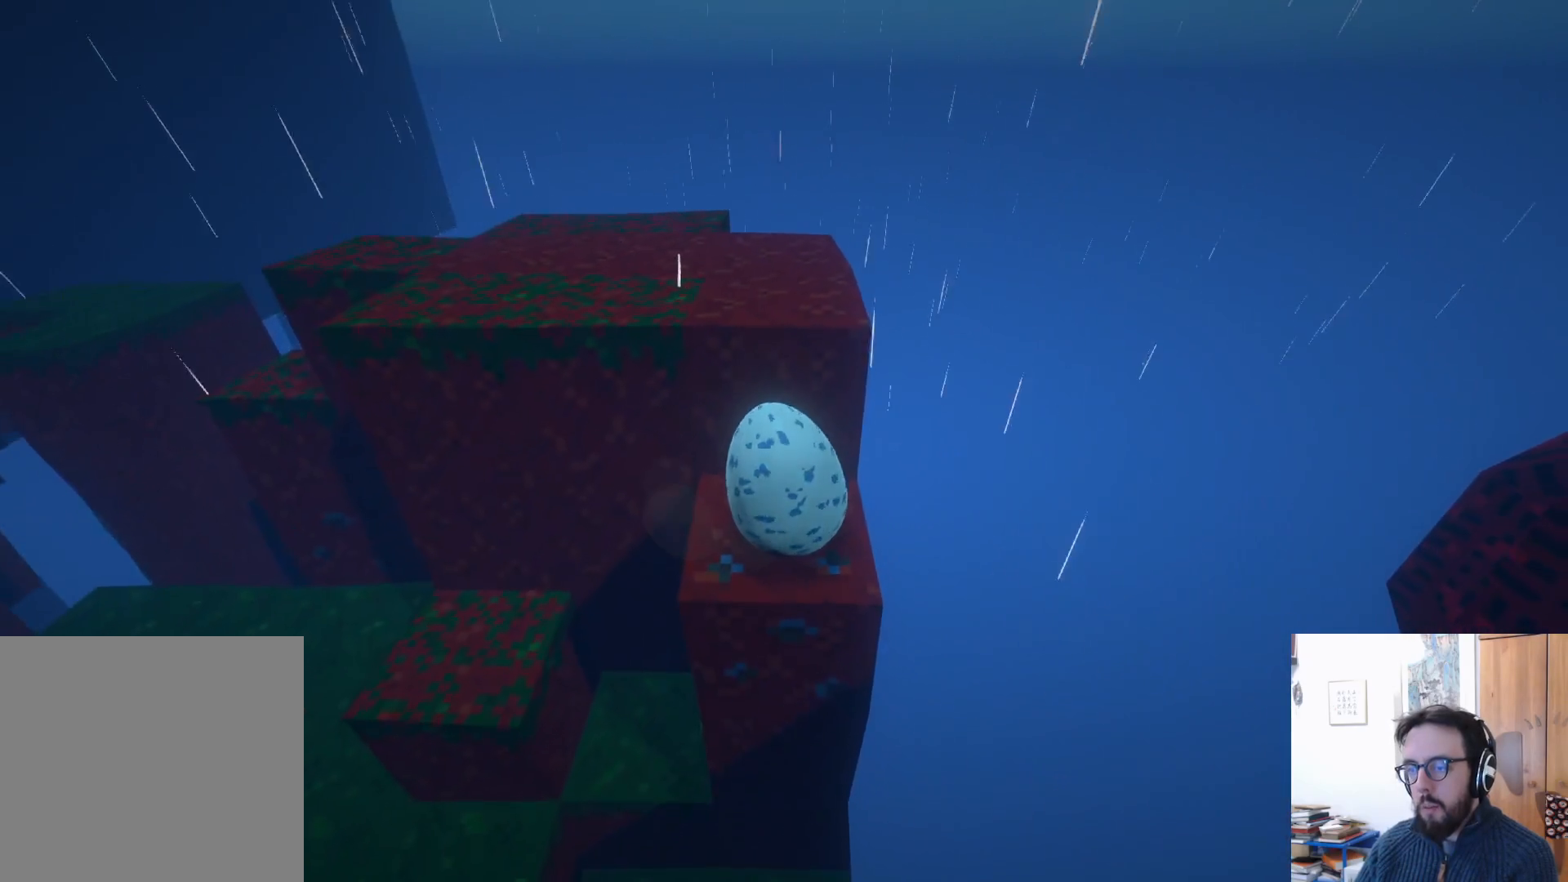
{"buttons": [], "left_stick": "up-right", "right_stick": "center", "events": [[83, "left_stick", "center"], [233, "left_stick", "up"], [233, "right_stick", "center"], [467, "left_stick", "up-right"]]}
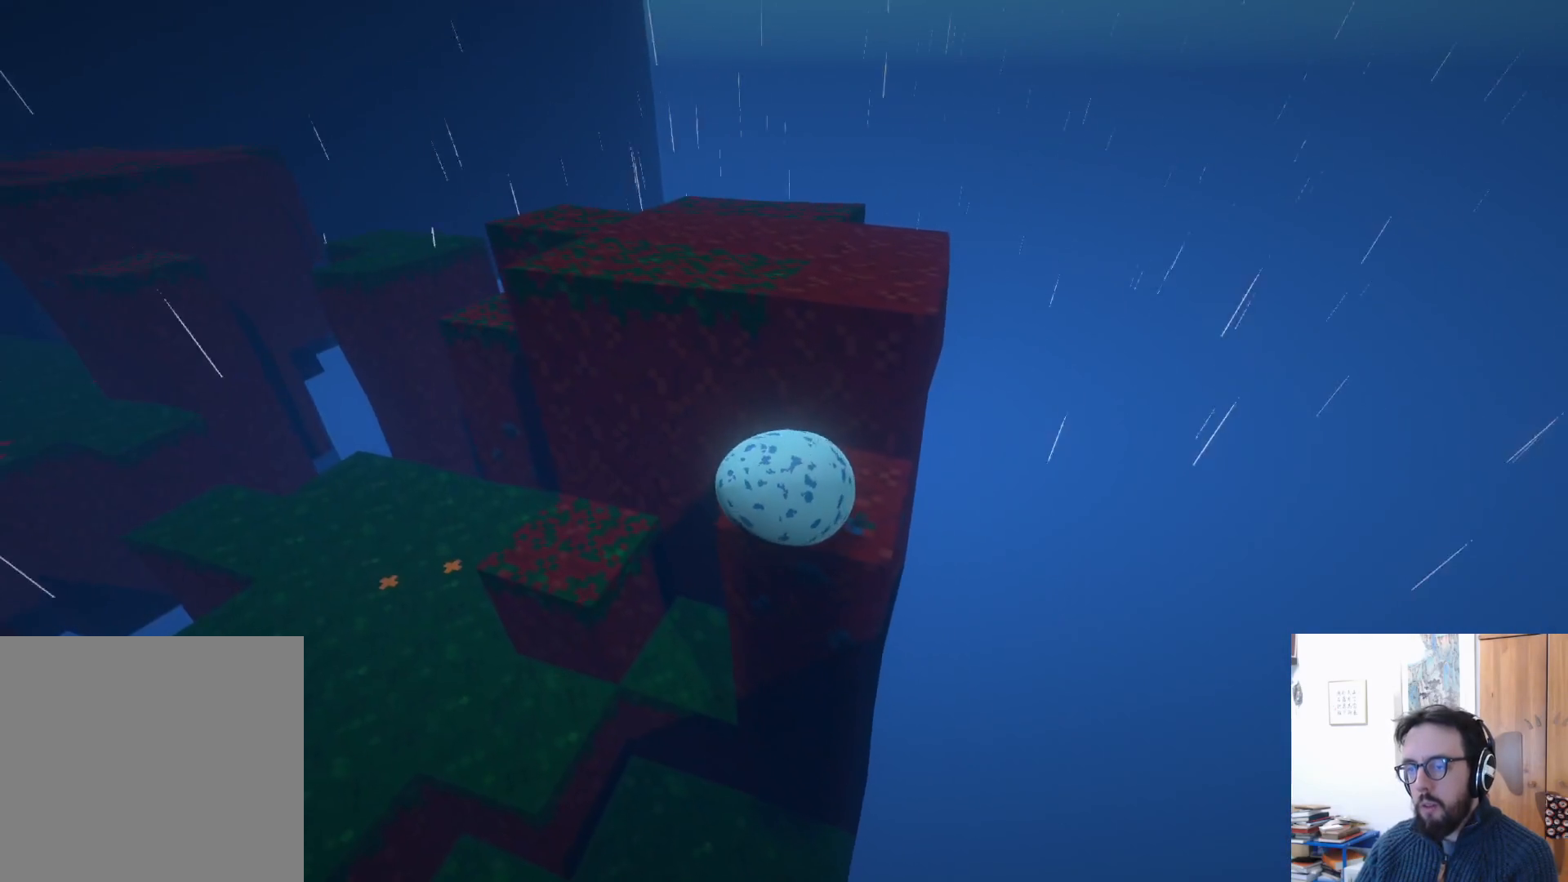
{"buttons": ["A"], "left_stick": "up-right", "right_stick": "center", "events": [[400, "A", "down"]]}
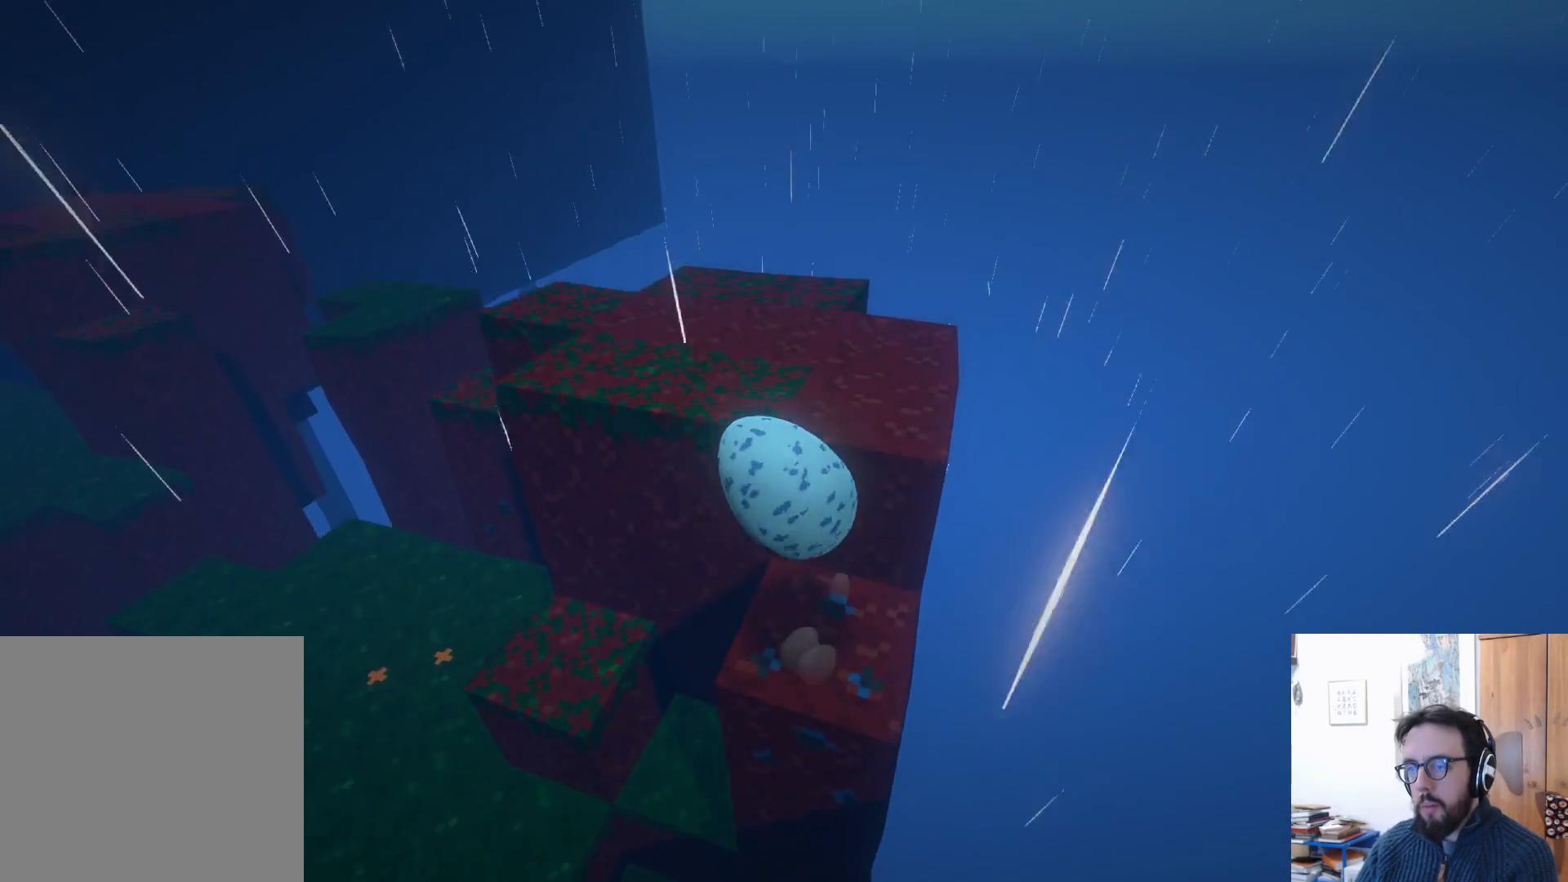
{"buttons": [], "left_stick": "up-left", "right_stick": "up-left", "events": [[100, "A", "up"], [200, "left_stick", "up"], [317, "right_stick", "up-left"], [383, "left_stick", "up-left"]]}
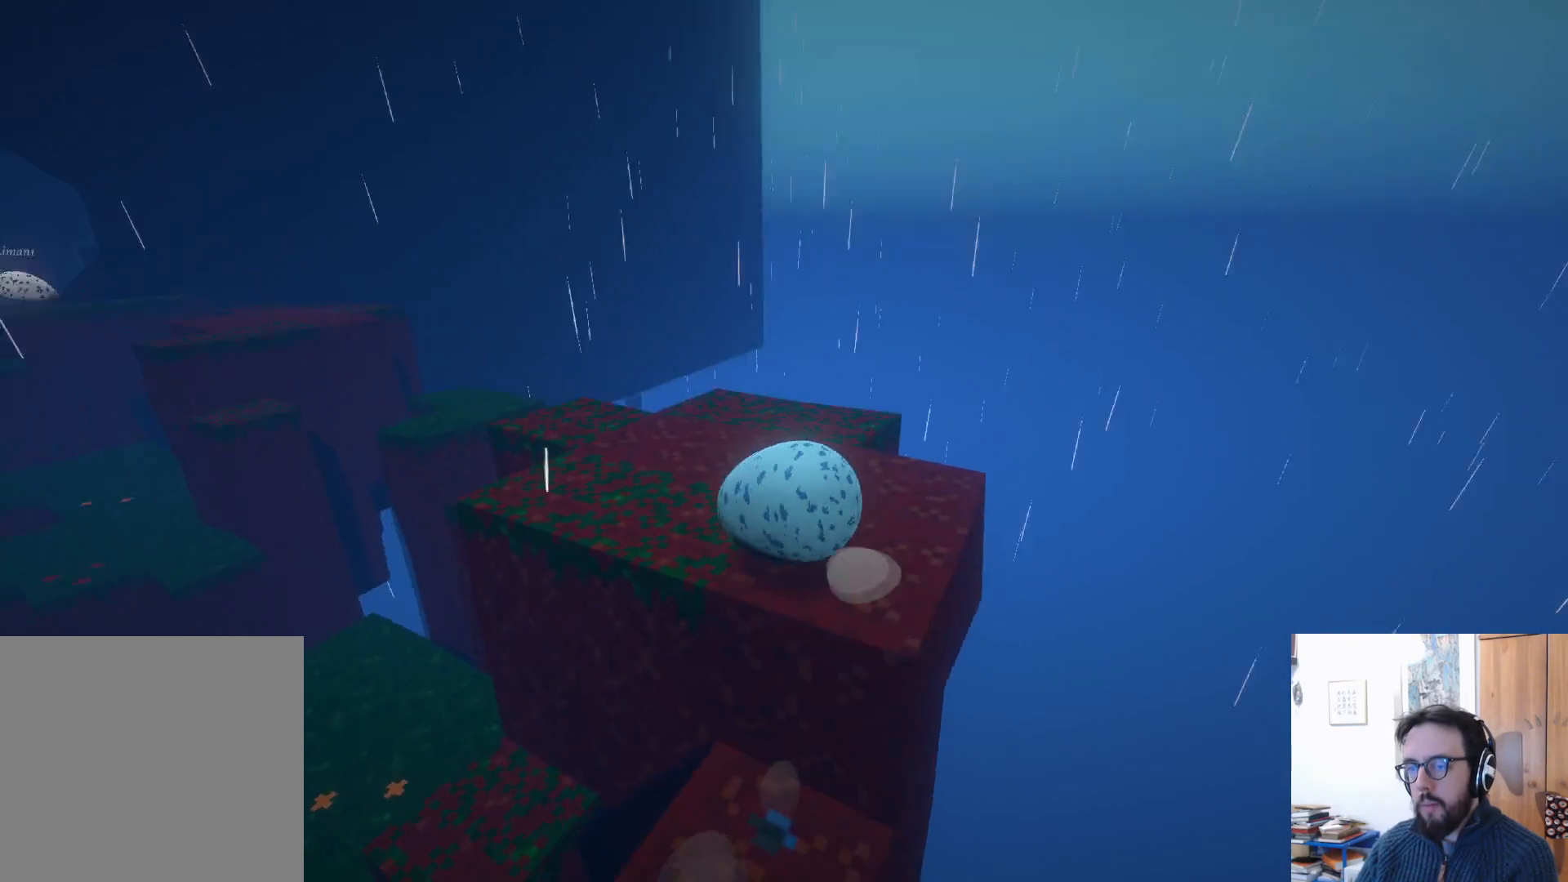
{"buttons": [], "left_stick": "center", "right_stick": "down-left", "events": [[117, "left_stick", "left"], [133, "right_stick", "left"], [250, "right_stick", "down-left"], [283, "left_stick", "down-left"], [500, "left_stick", "center"]]}
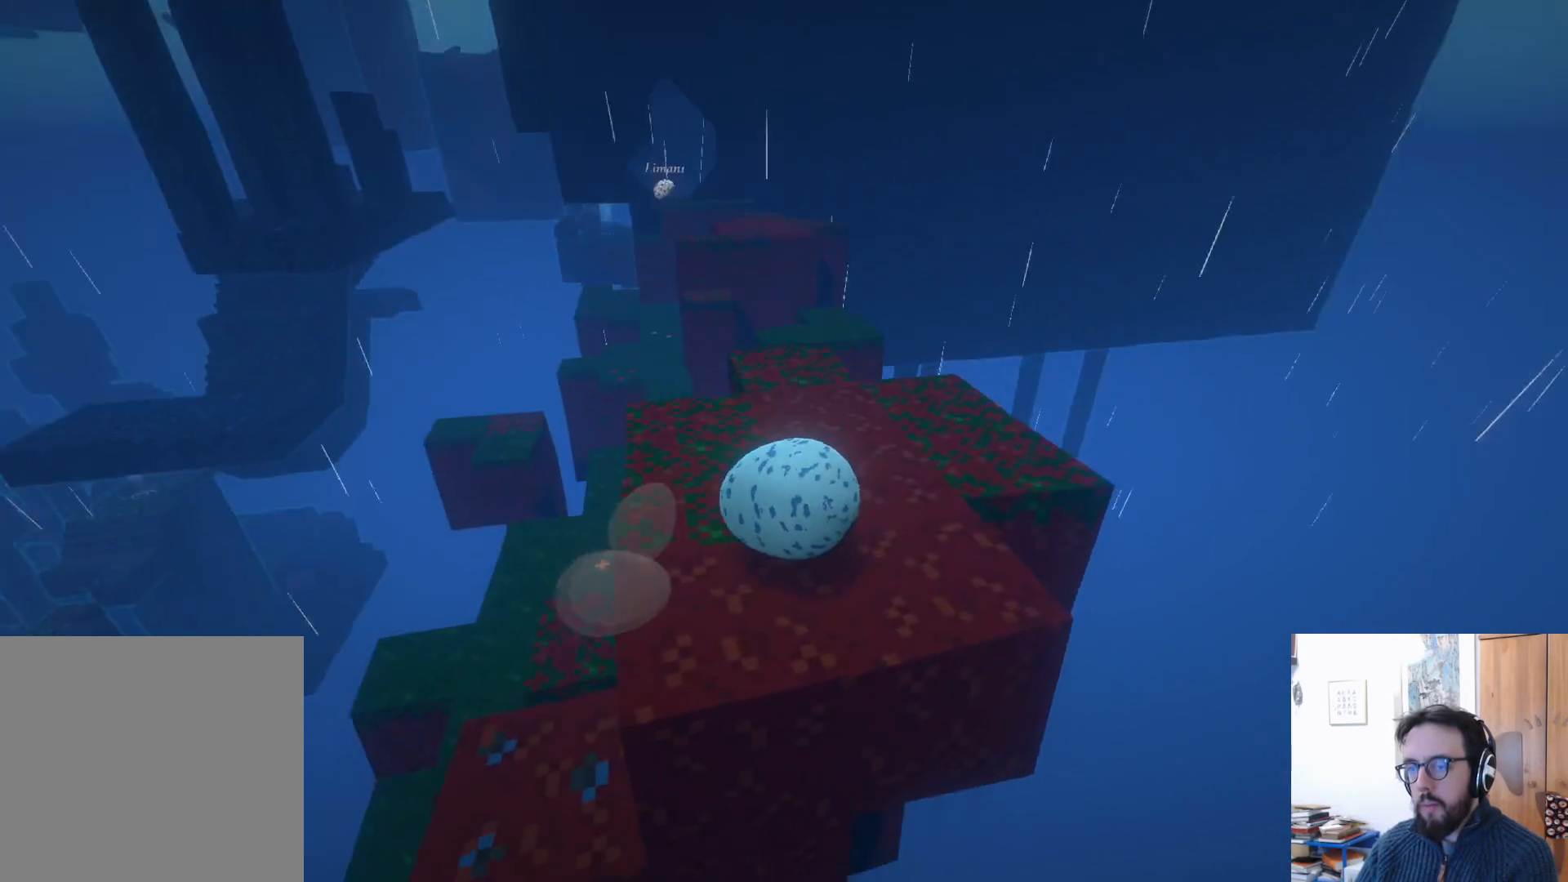
{"buttons": [], "left_stick": "down-left", "right_stick": "down", "events": [[67, "right_stick", "center"], [283, "right_stick", "down"], [467, "left_stick", "down-left"]]}
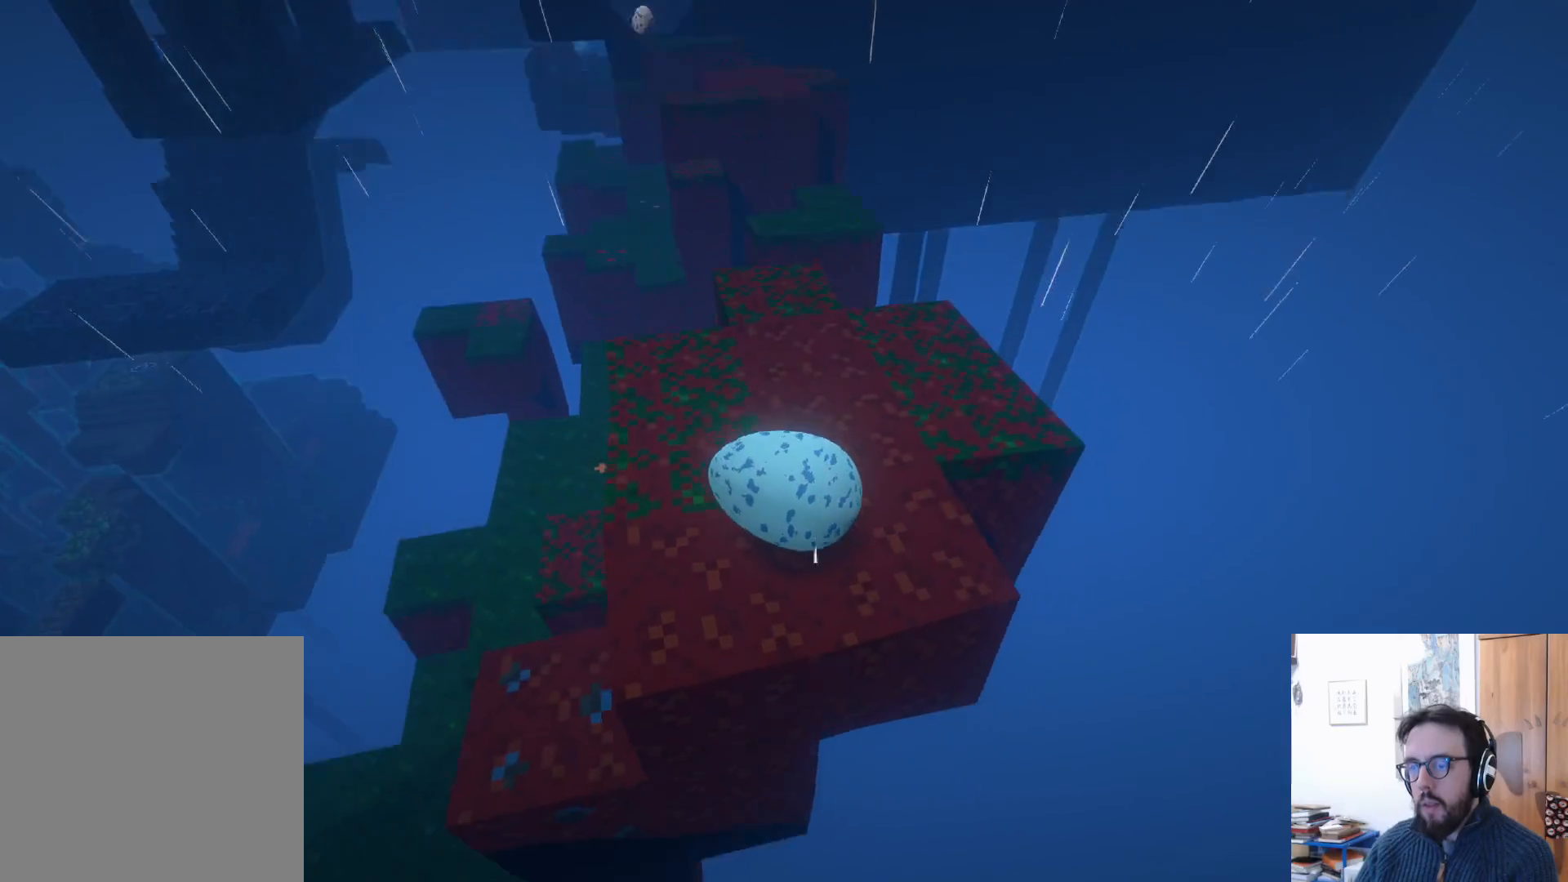
{"buttons": [], "left_stick": "up", "right_stick": "center", "events": [[100, "left_stick", "up"], [283, "right_stick", "center"]]}
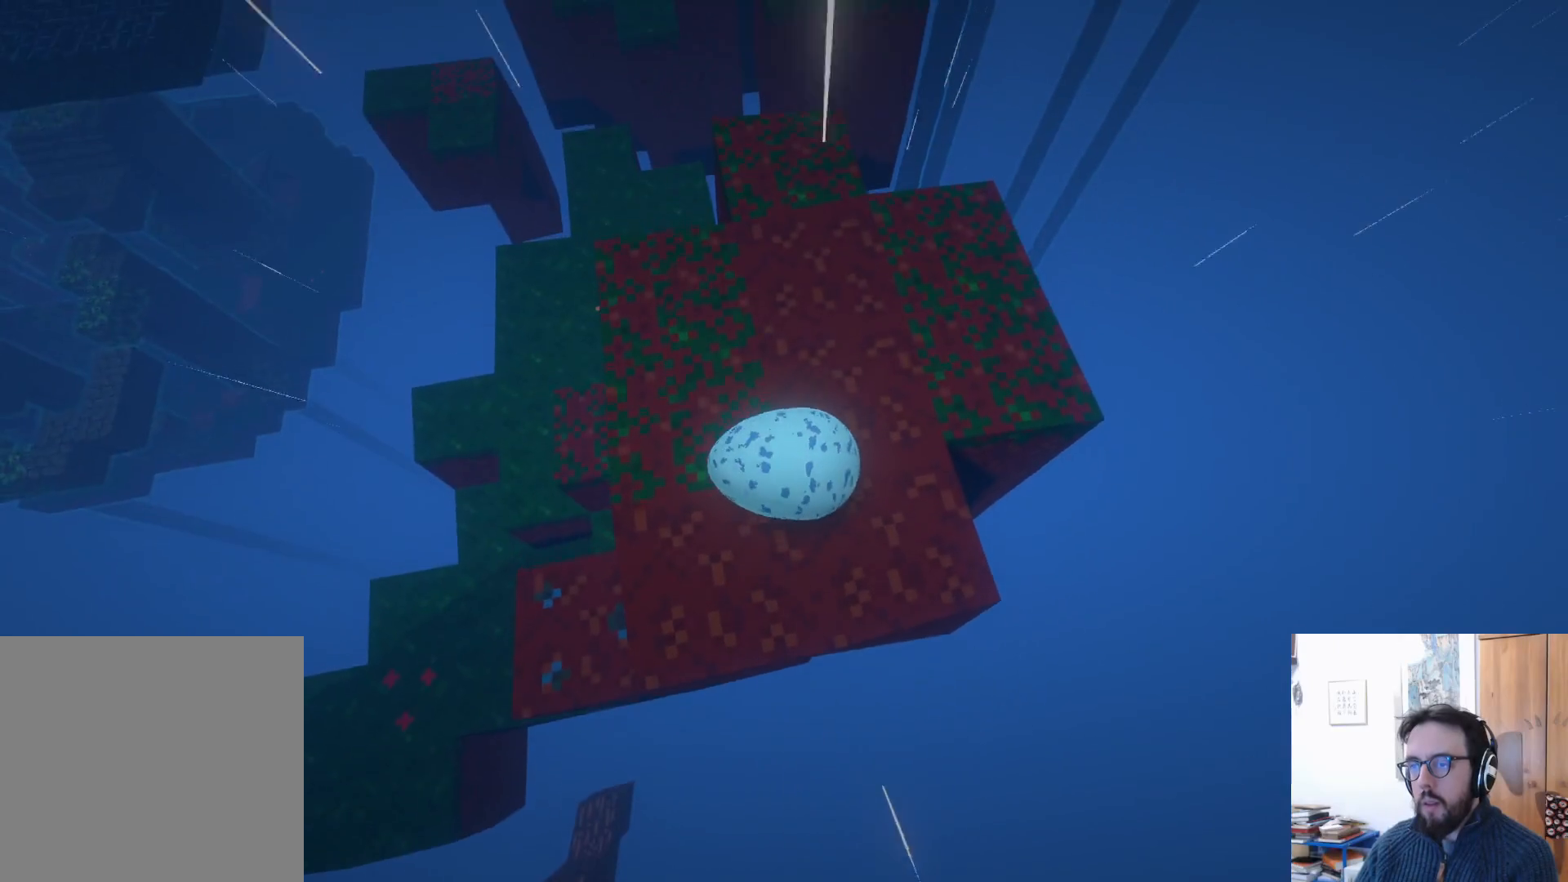
{"buttons": [], "left_stick": "center", "right_stick": "down", "events": [[233, "left_stick", "center"], [333, "right_stick", "down"]]}
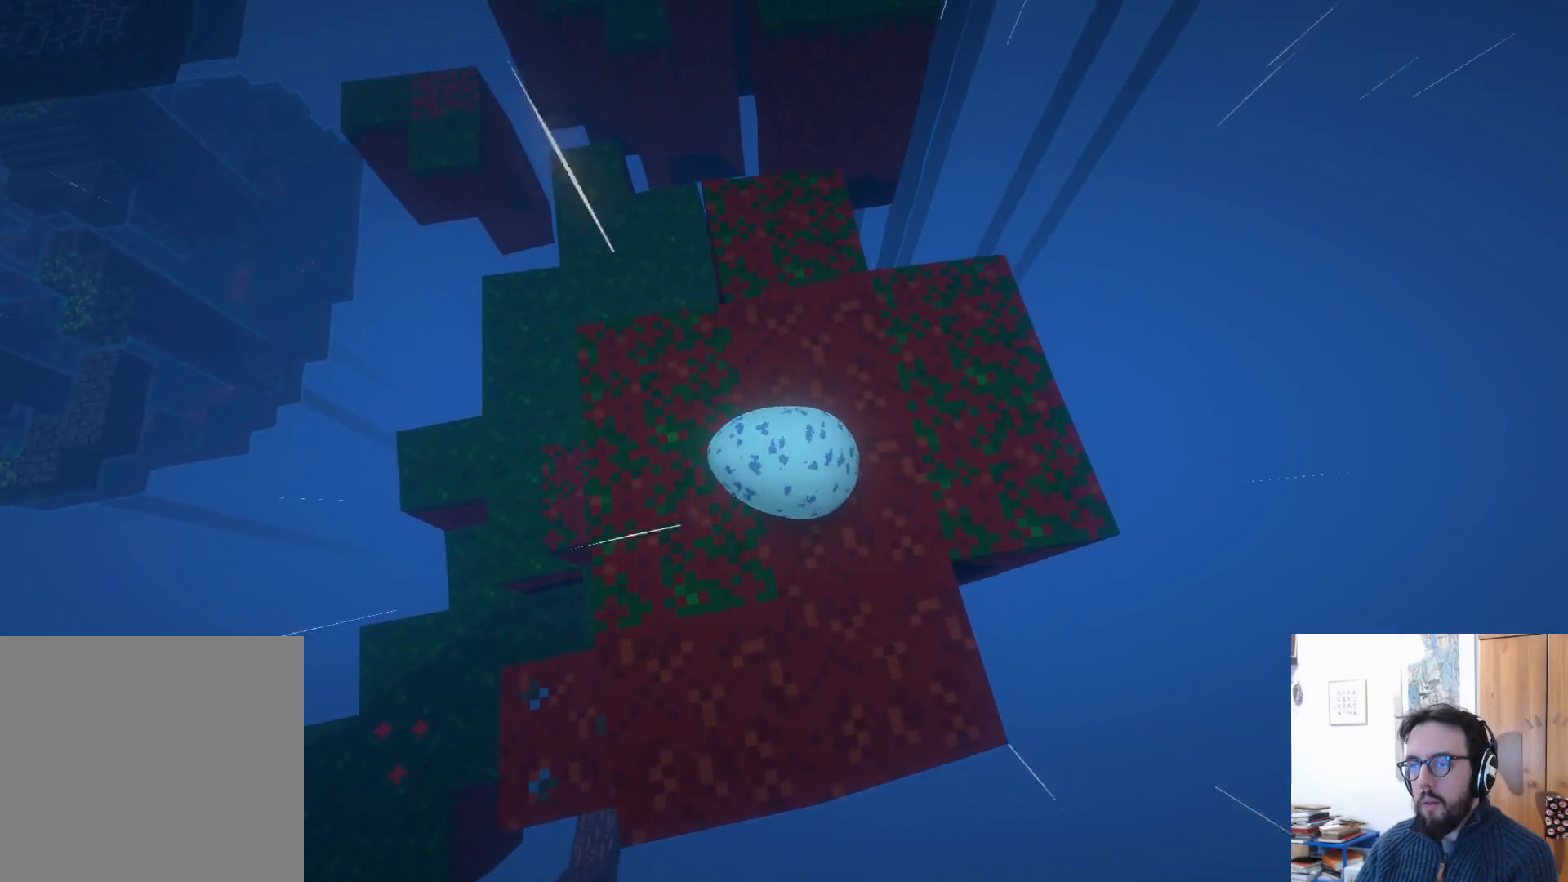
{"buttons": [], "left_stick": "up", "right_stick": "center", "events": [[50, "left_stick", "up"], [100, "right_stick", "center"]]}
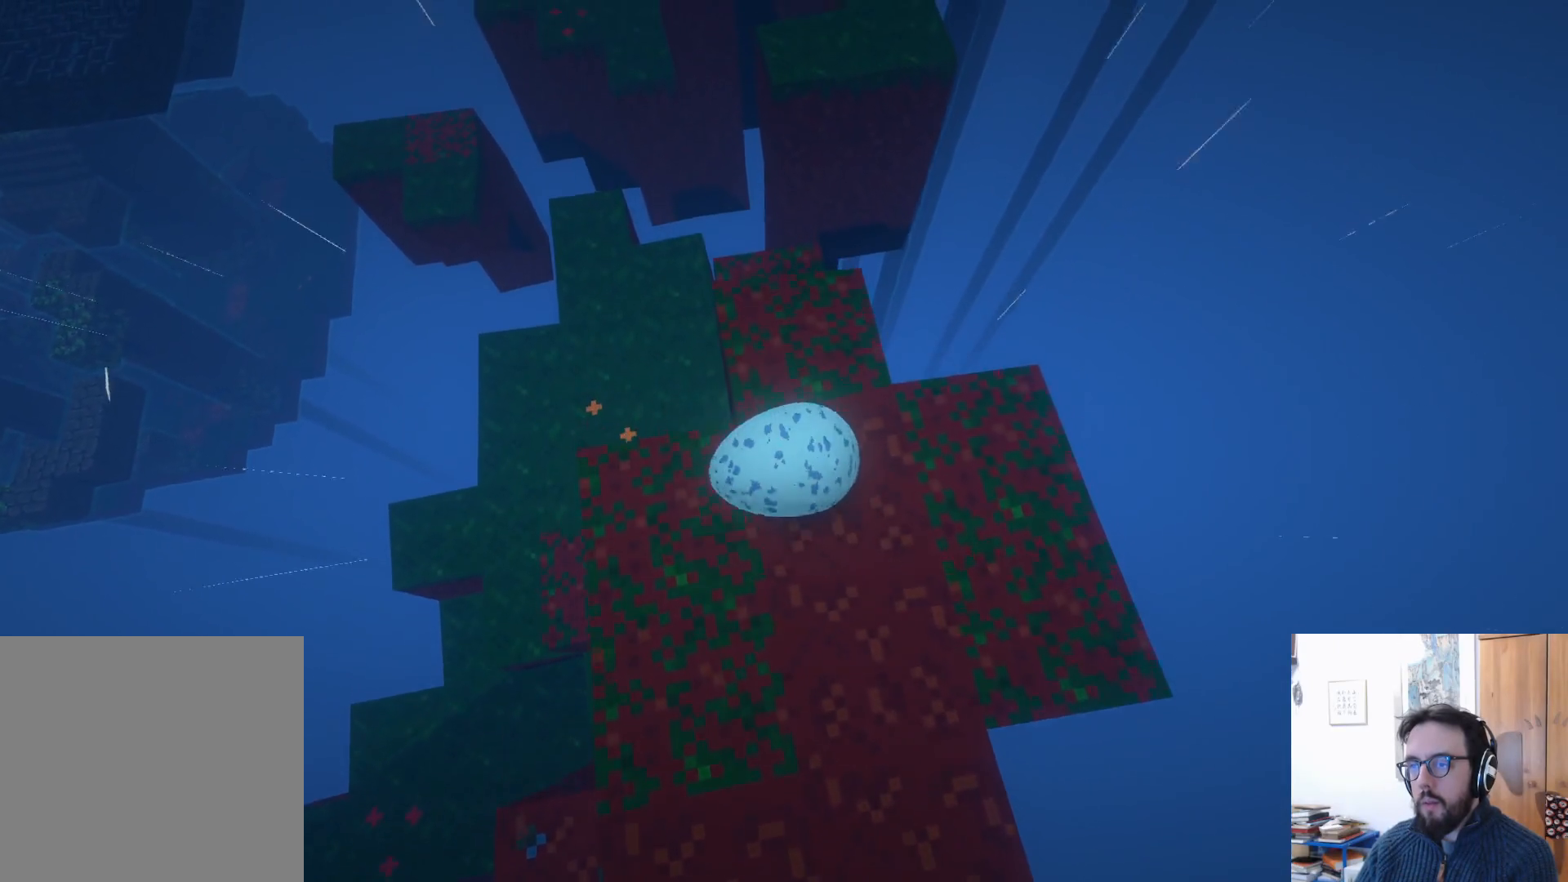
{"buttons": [], "left_stick": "up-right", "right_stick": "center", "events": [[167, "left_stick", "up-right"]]}
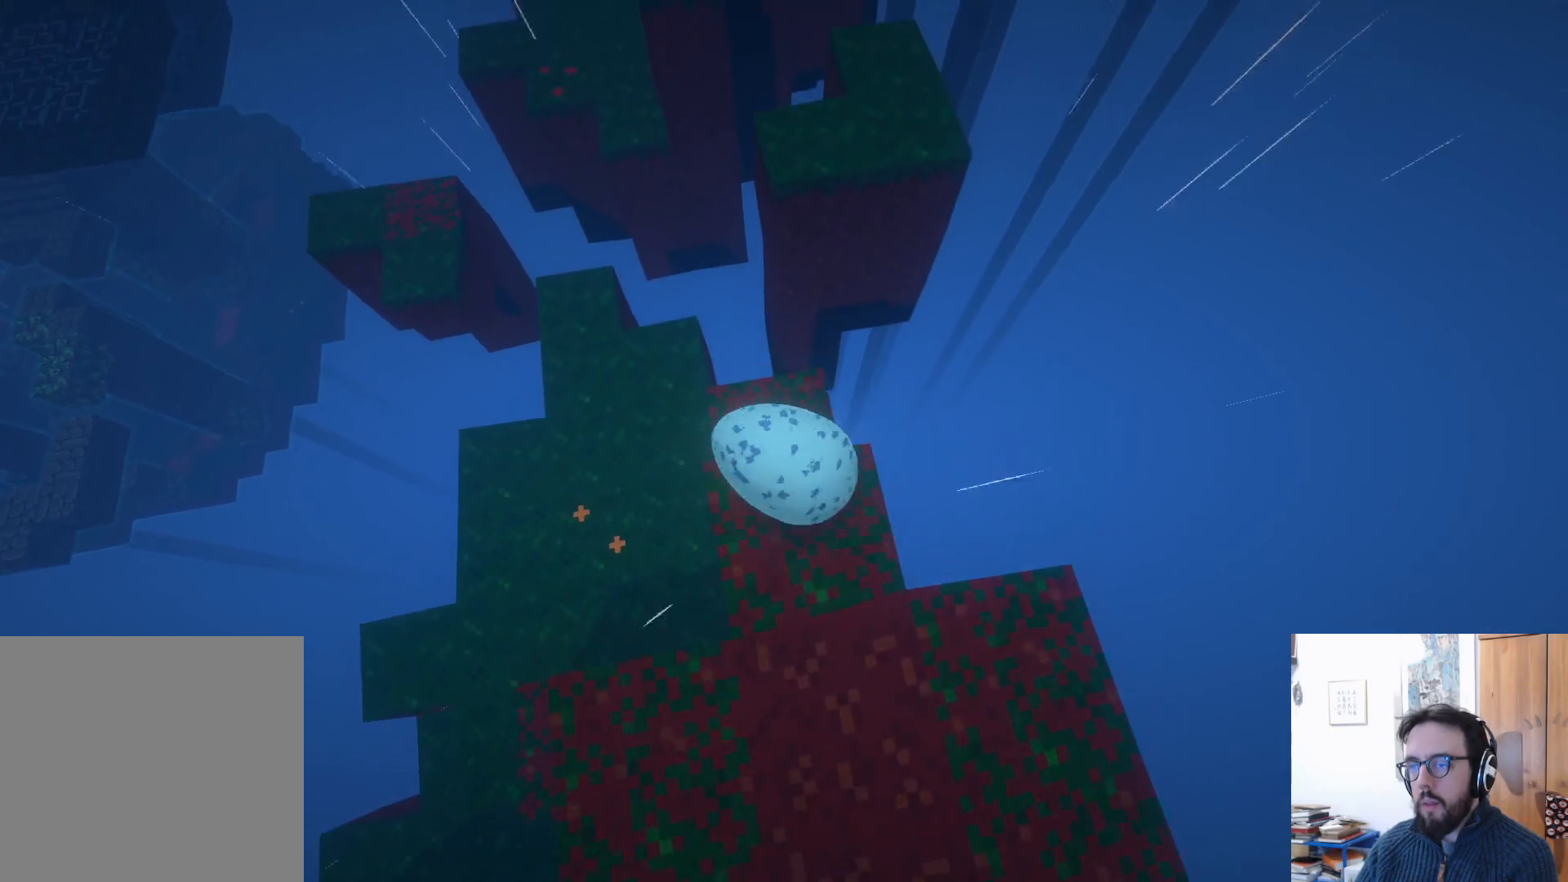
{"buttons": ["A"], "left_stick": "center", "right_stick": "center", "events": [[200, "left_stick", "center"], [483, "A", "down"]]}
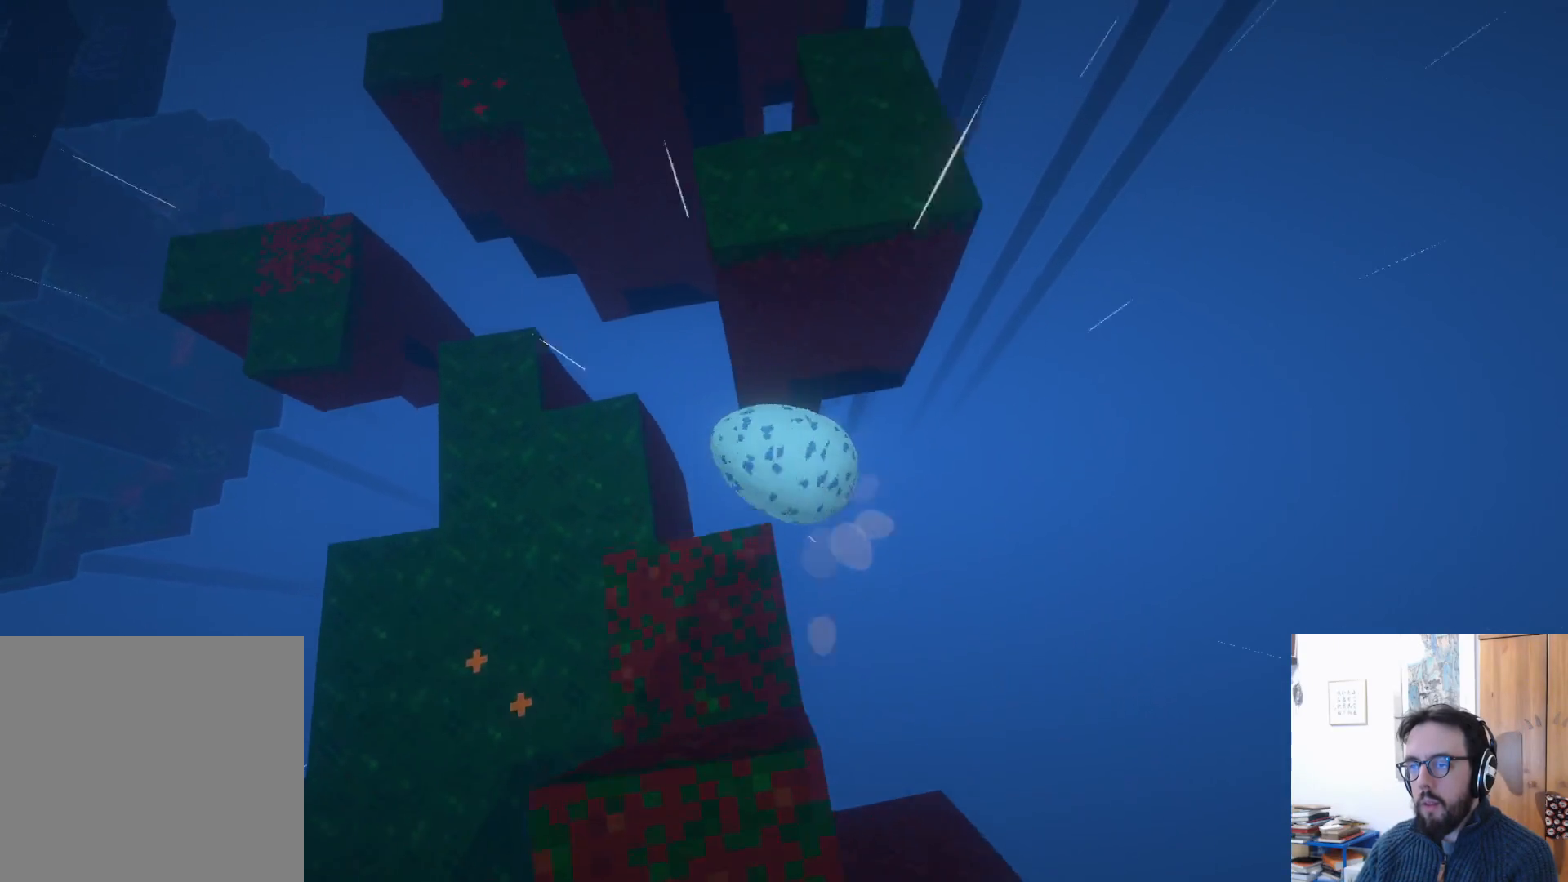
{"buttons": ["A"], "left_stick": "center", "right_stick": "center", "events": []}
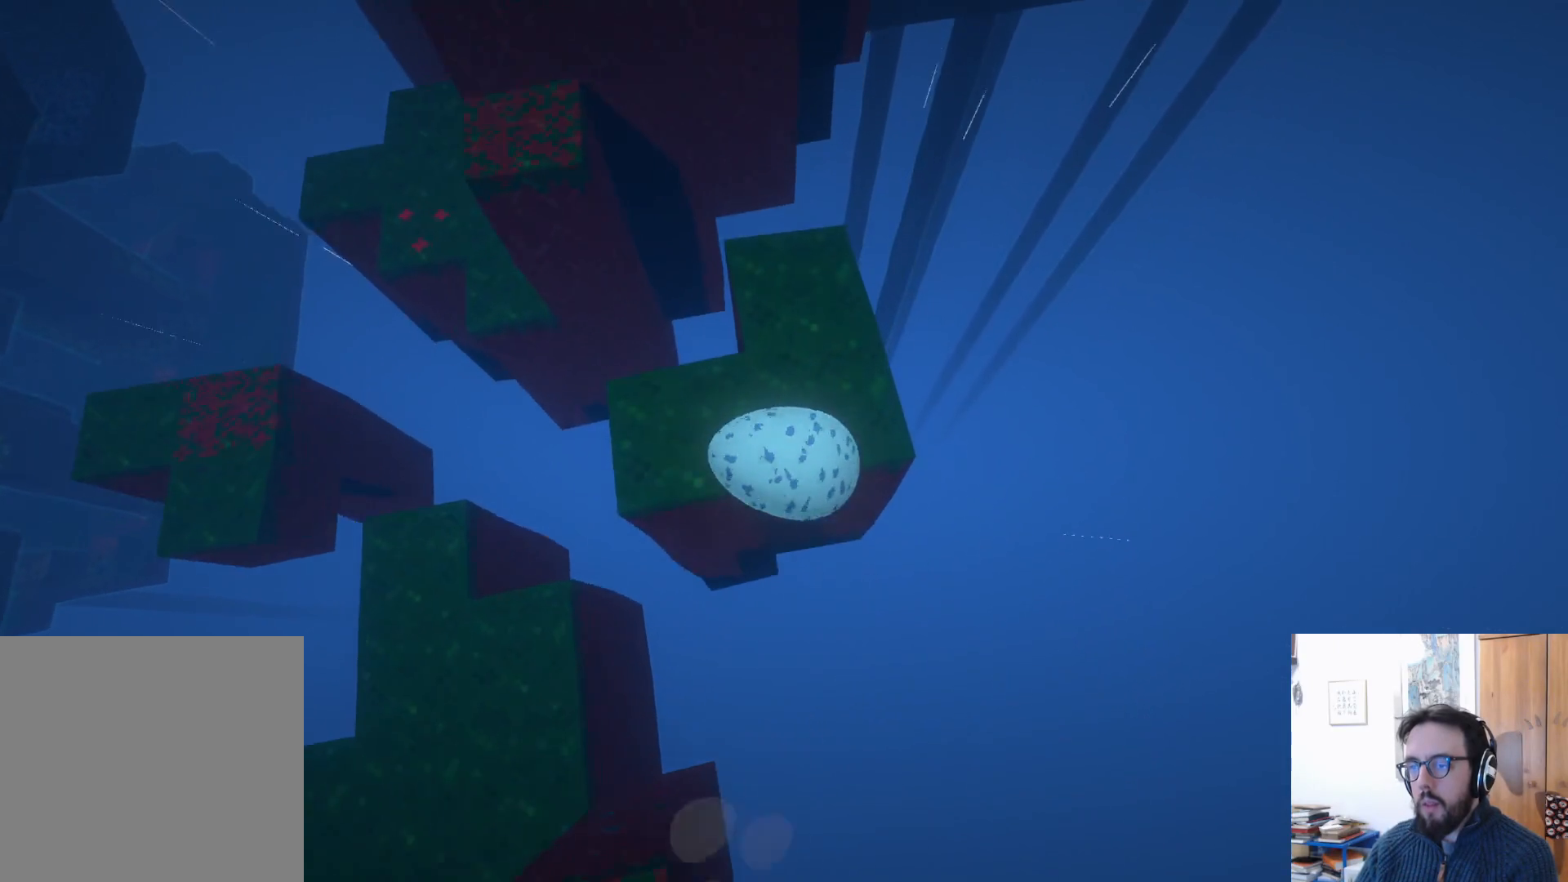
{"buttons": [], "left_stick": "down", "right_stick": "left", "events": [[83, "left_stick", "up"], [167, "A", "up"], [200, "left_stick", "left"], [283, "left_stick", "down"], [467, "right_stick", "left"]]}
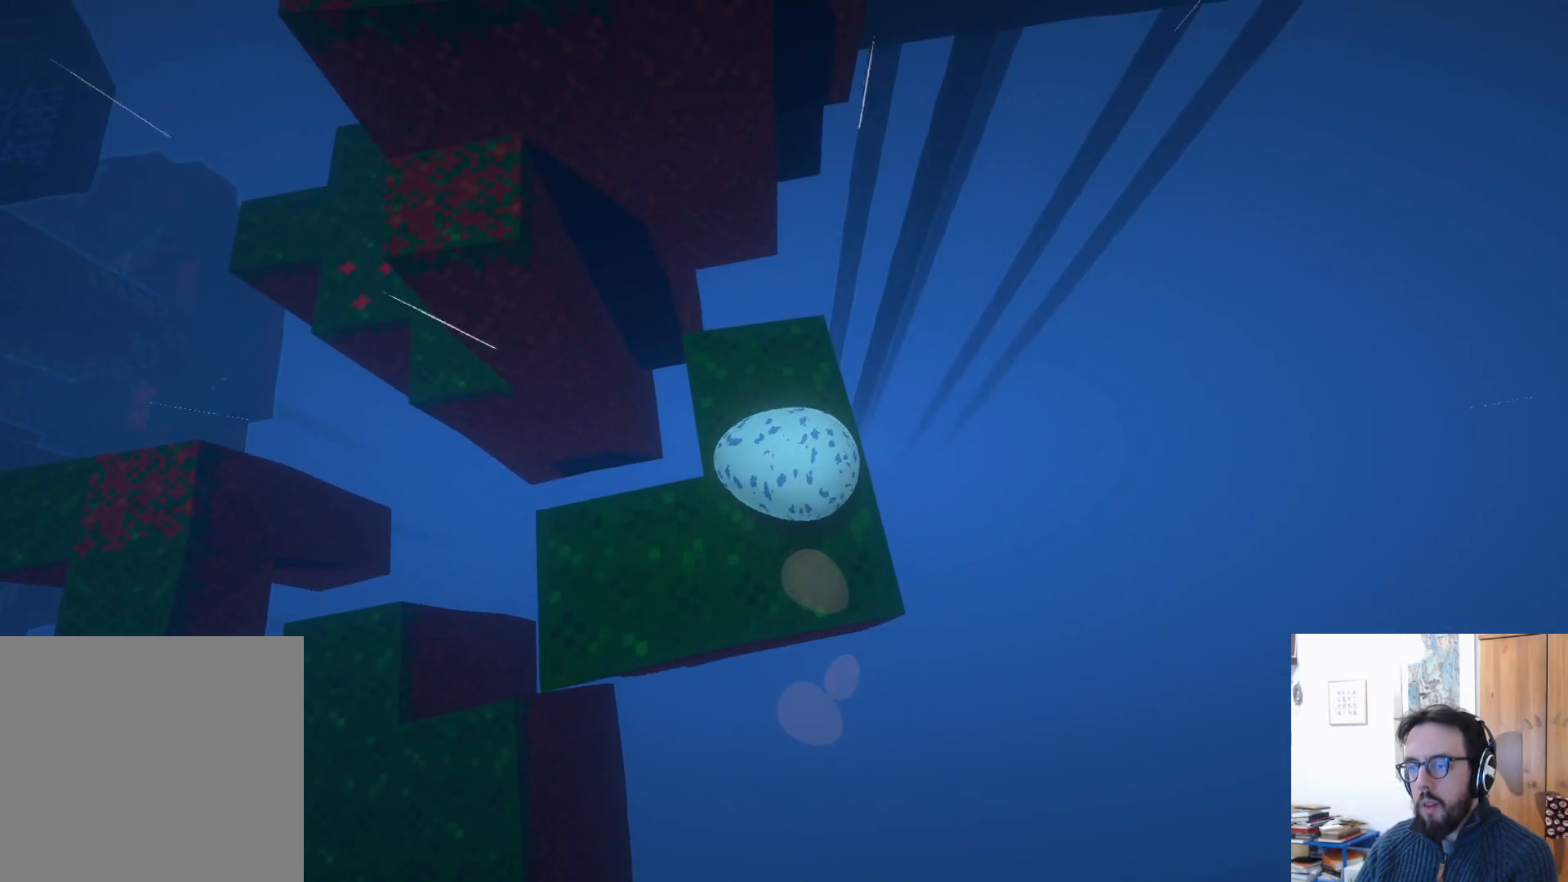
{"buttons": [], "left_stick": "up", "right_stick": "up", "events": [[300, "left_stick", "center"], [333, "right_stick", "up-left"], [433, "right_stick", "up"], [467, "left_stick", "up"]]}
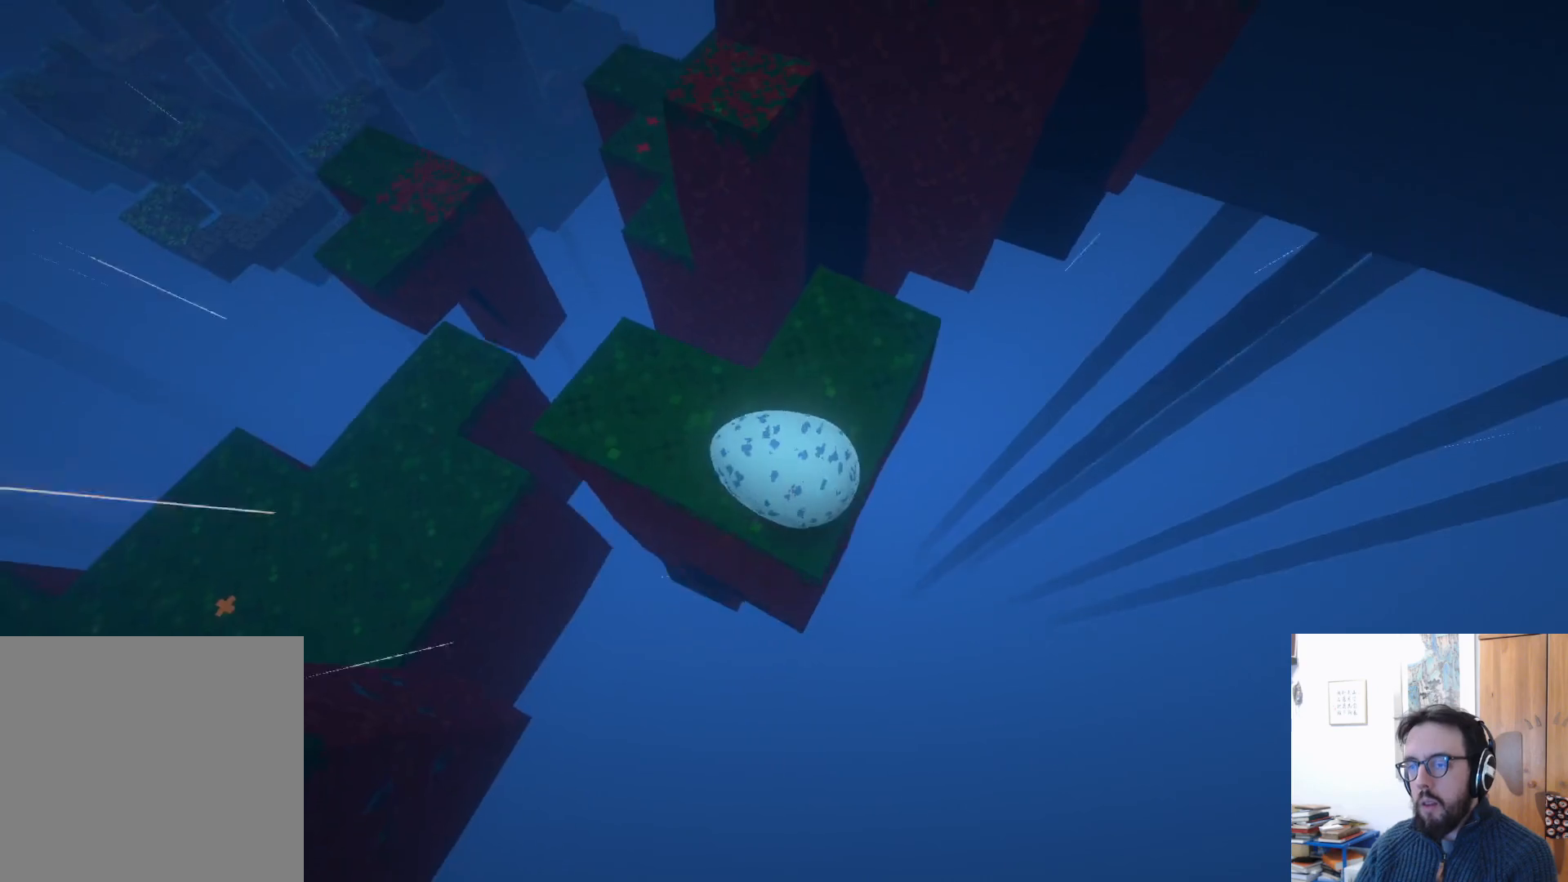
{"buttons": [], "left_stick": "up", "right_stick": "center", "events": [[17, "left_stick", "up-right"], [217, "right_stick", "center"], [267, "left_stick", "up"]]}
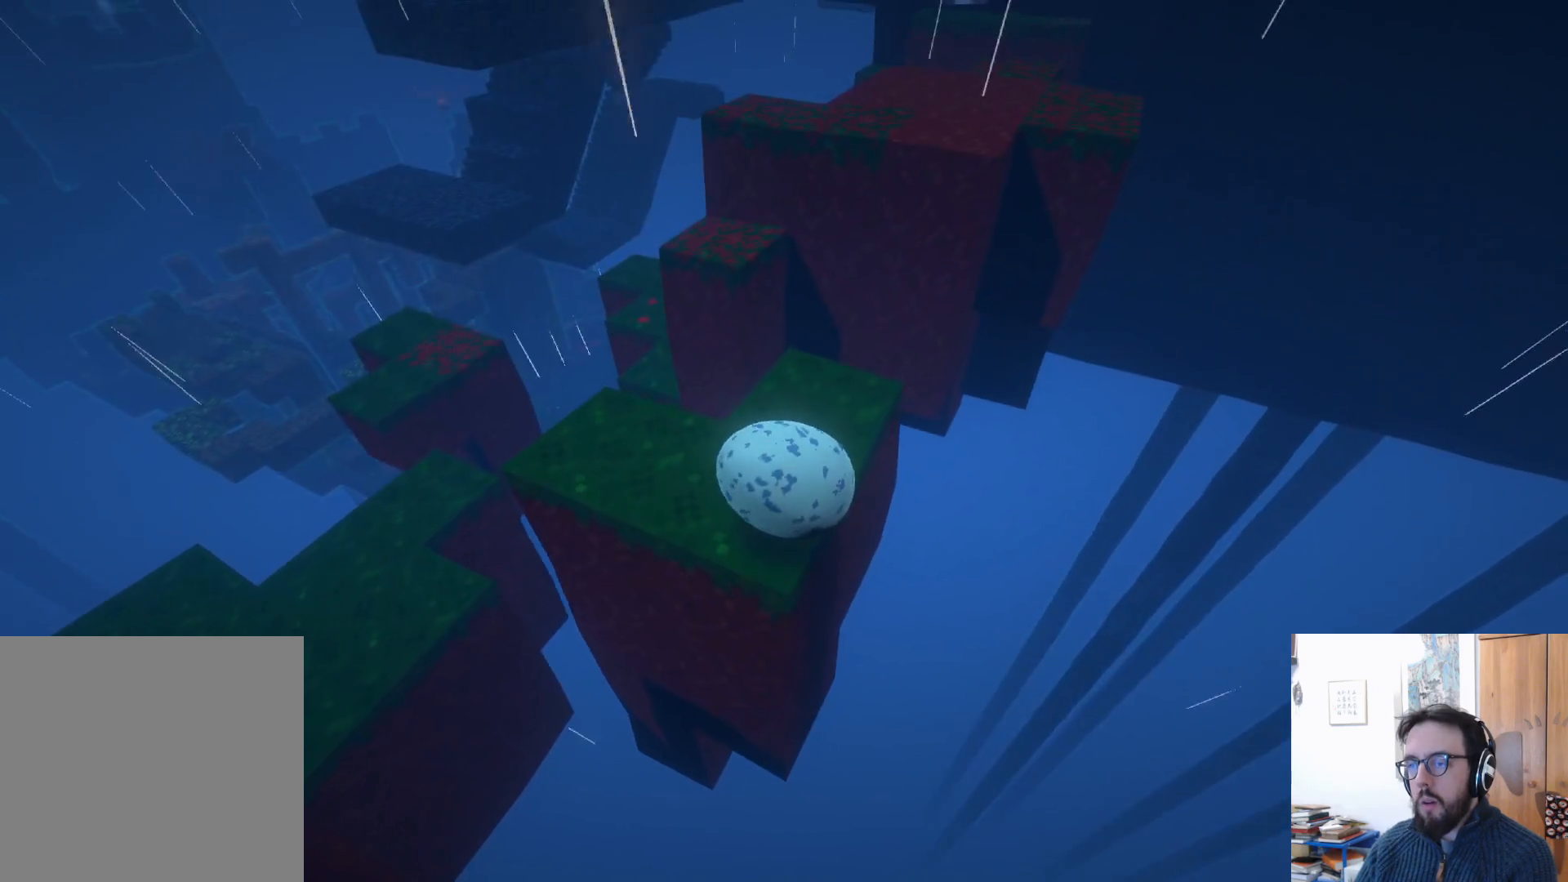
{"buttons": [], "left_stick": "up-left", "right_stick": "center", "events": [[217, "left_stick", "up-left"]]}
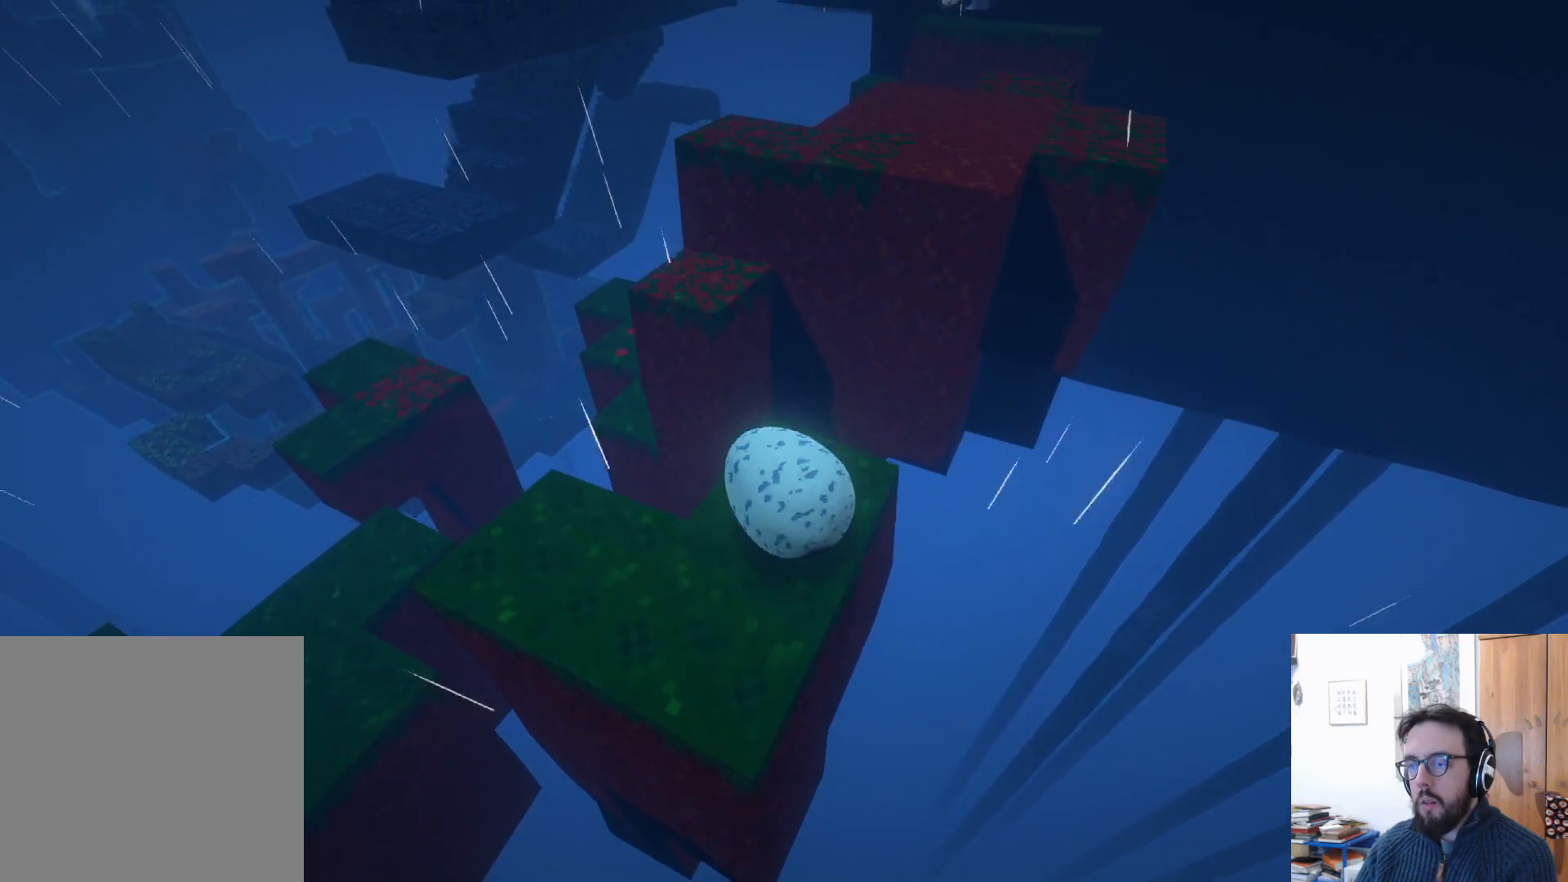
{"buttons": ["A"], "left_stick": "up-left", "right_stick": "center", "events": [[333, "A", "down"]]}
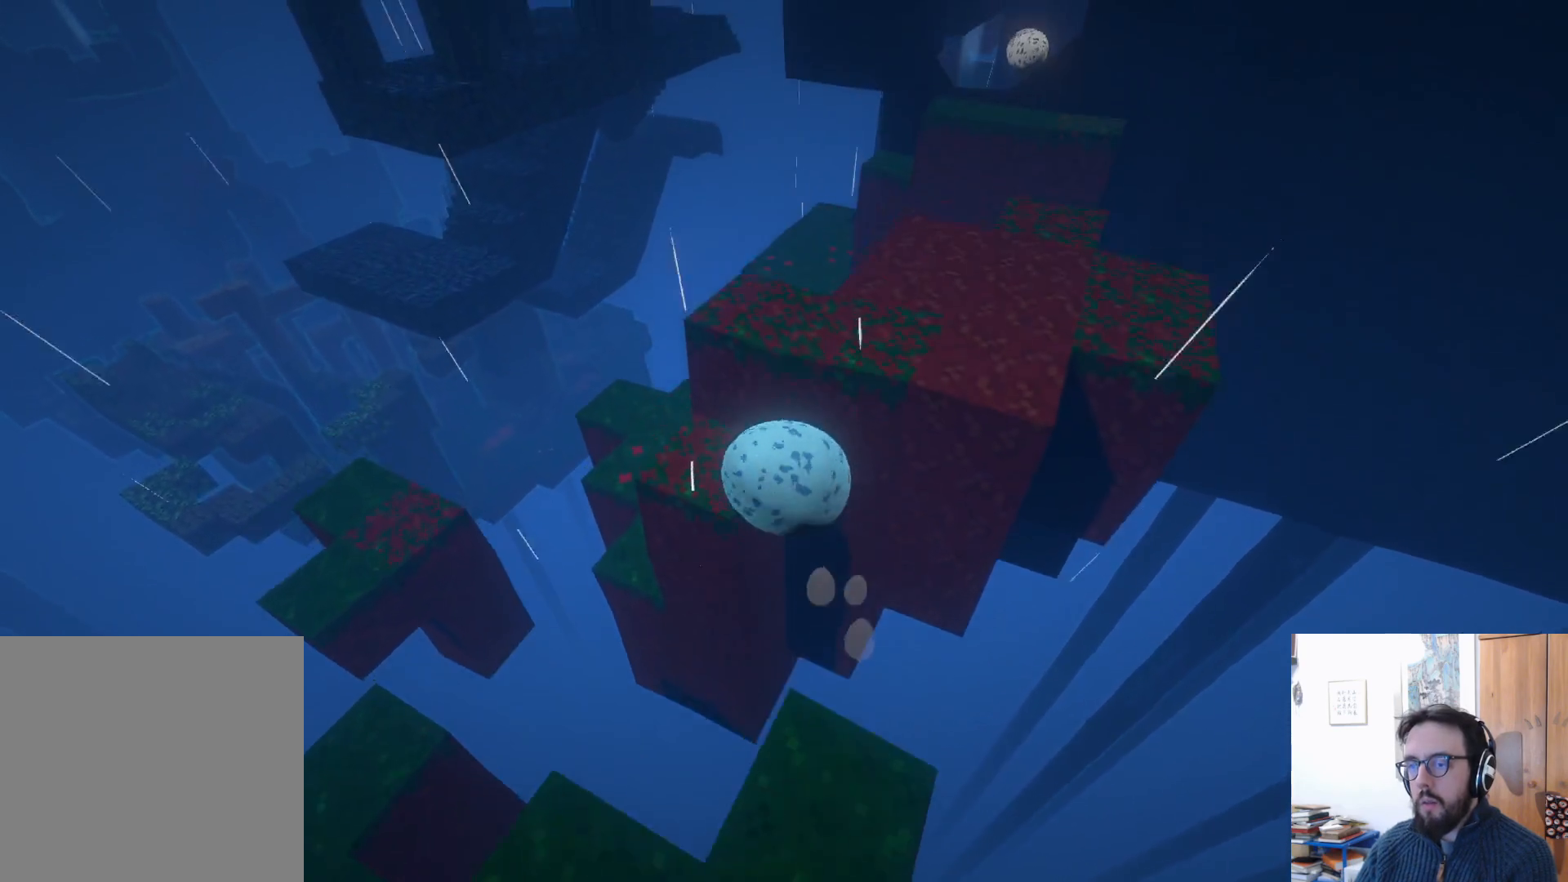
{"buttons": [], "left_stick": "up-right", "right_stick": "center", "events": [[333, "A", "up"], [417, "left_stick", "up-right"]]}
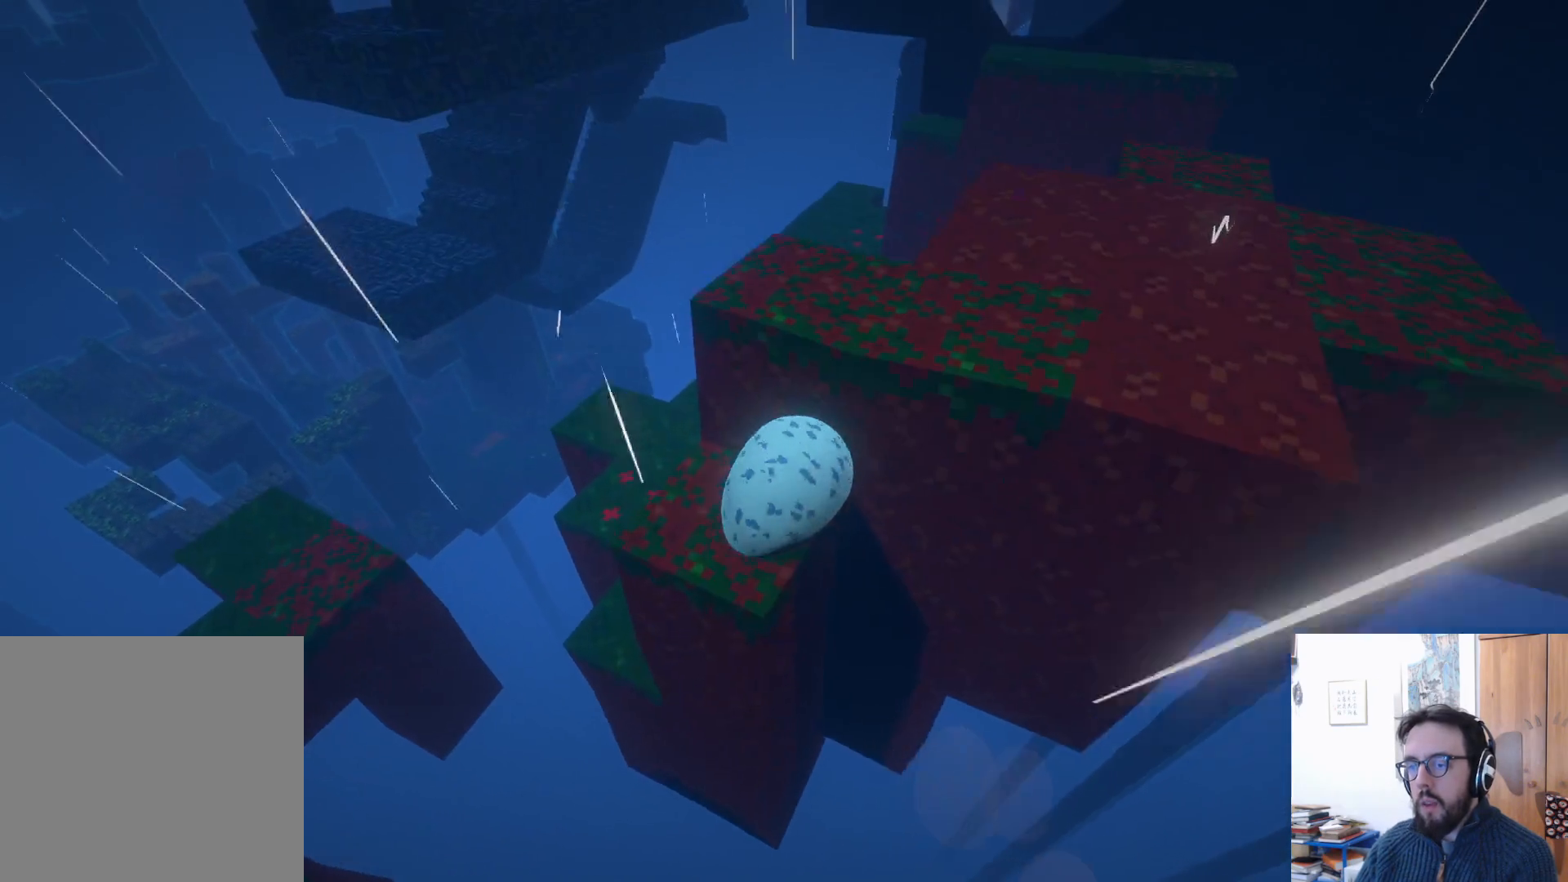
{"buttons": [], "left_stick": "down", "right_stick": "center", "events": [[50, "left_stick", "right"], [167, "right_stick", "right"], [383, "left_stick", "down"], [433, "right_stick", "center"]]}
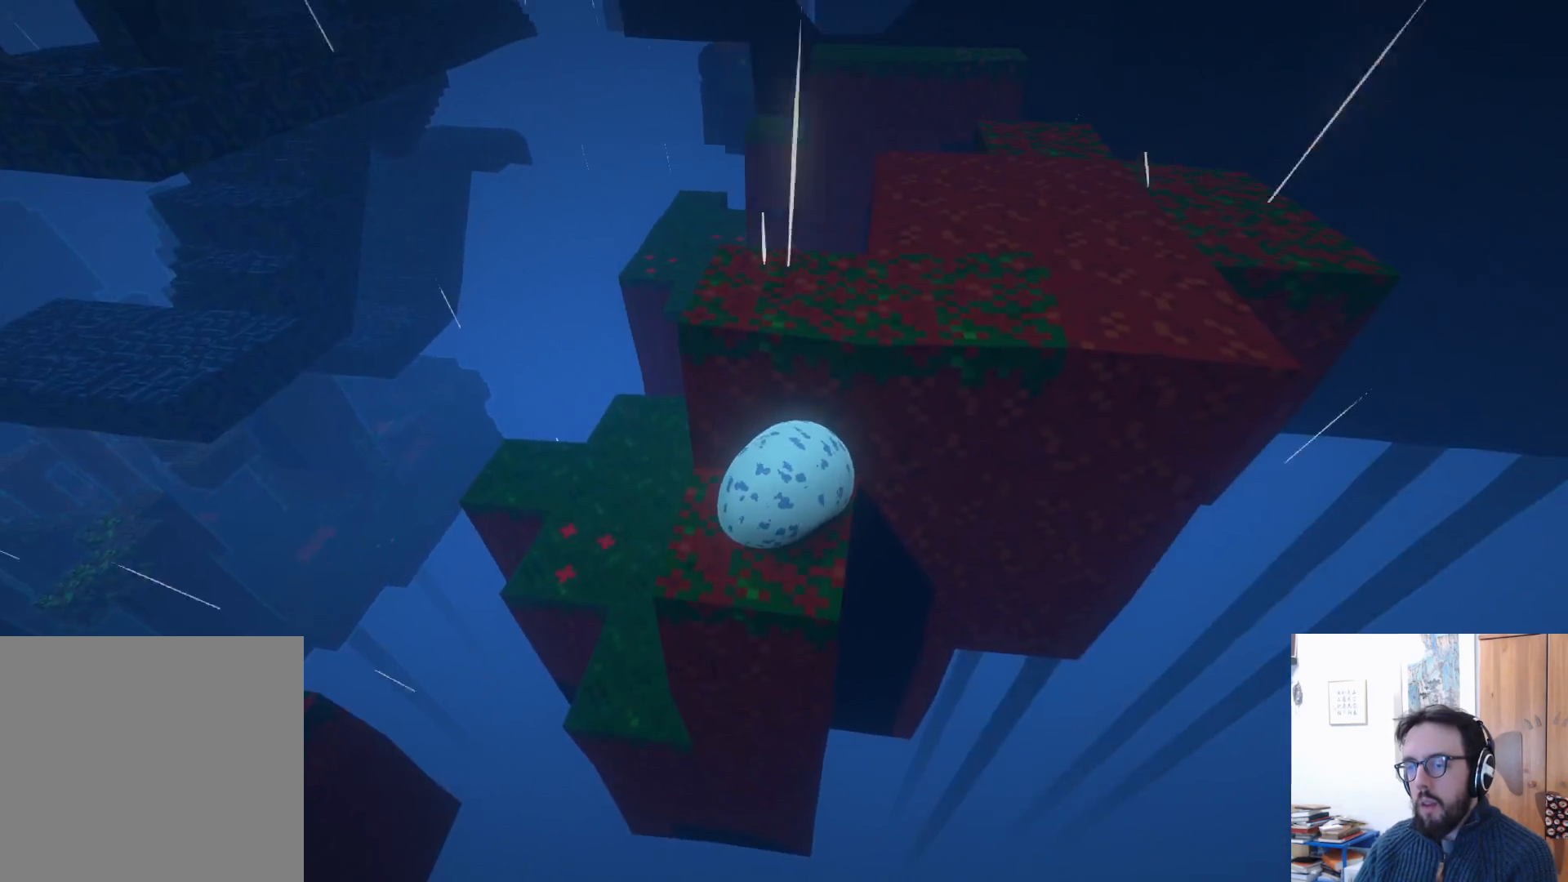
{"buttons": [], "left_stick": "up", "right_stick": "center", "events": [[217, "left_stick", "center"], [300, "left_stick", "up"]]}
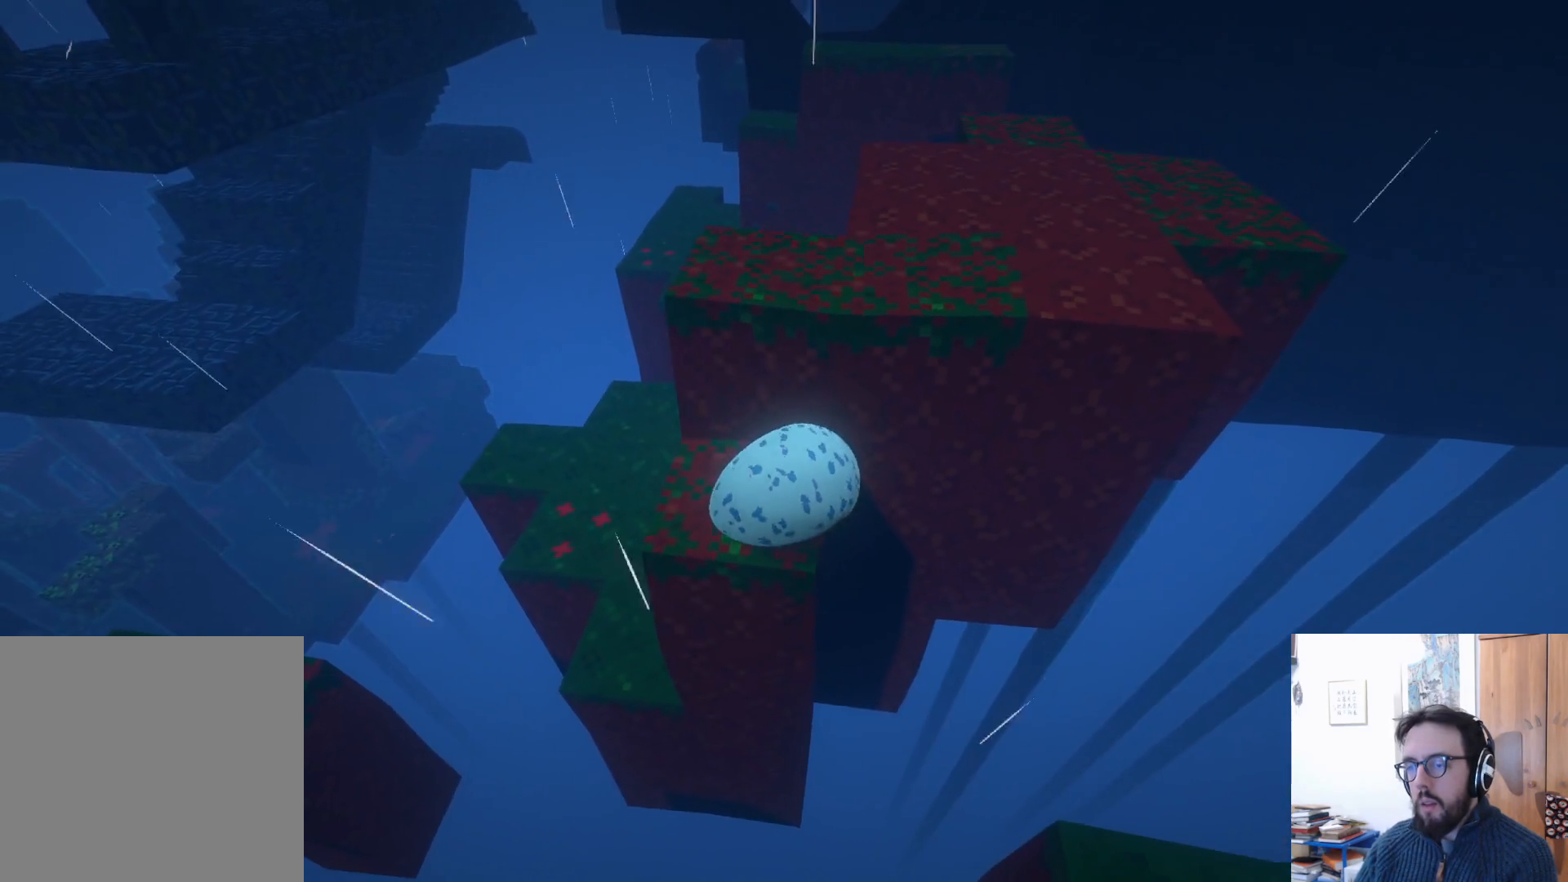
{"buttons": ["A"], "left_stick": "up-right", "right_stick": "center", "events": [[217, "A", "down"], [467, "left_stick", "up-right"]]}
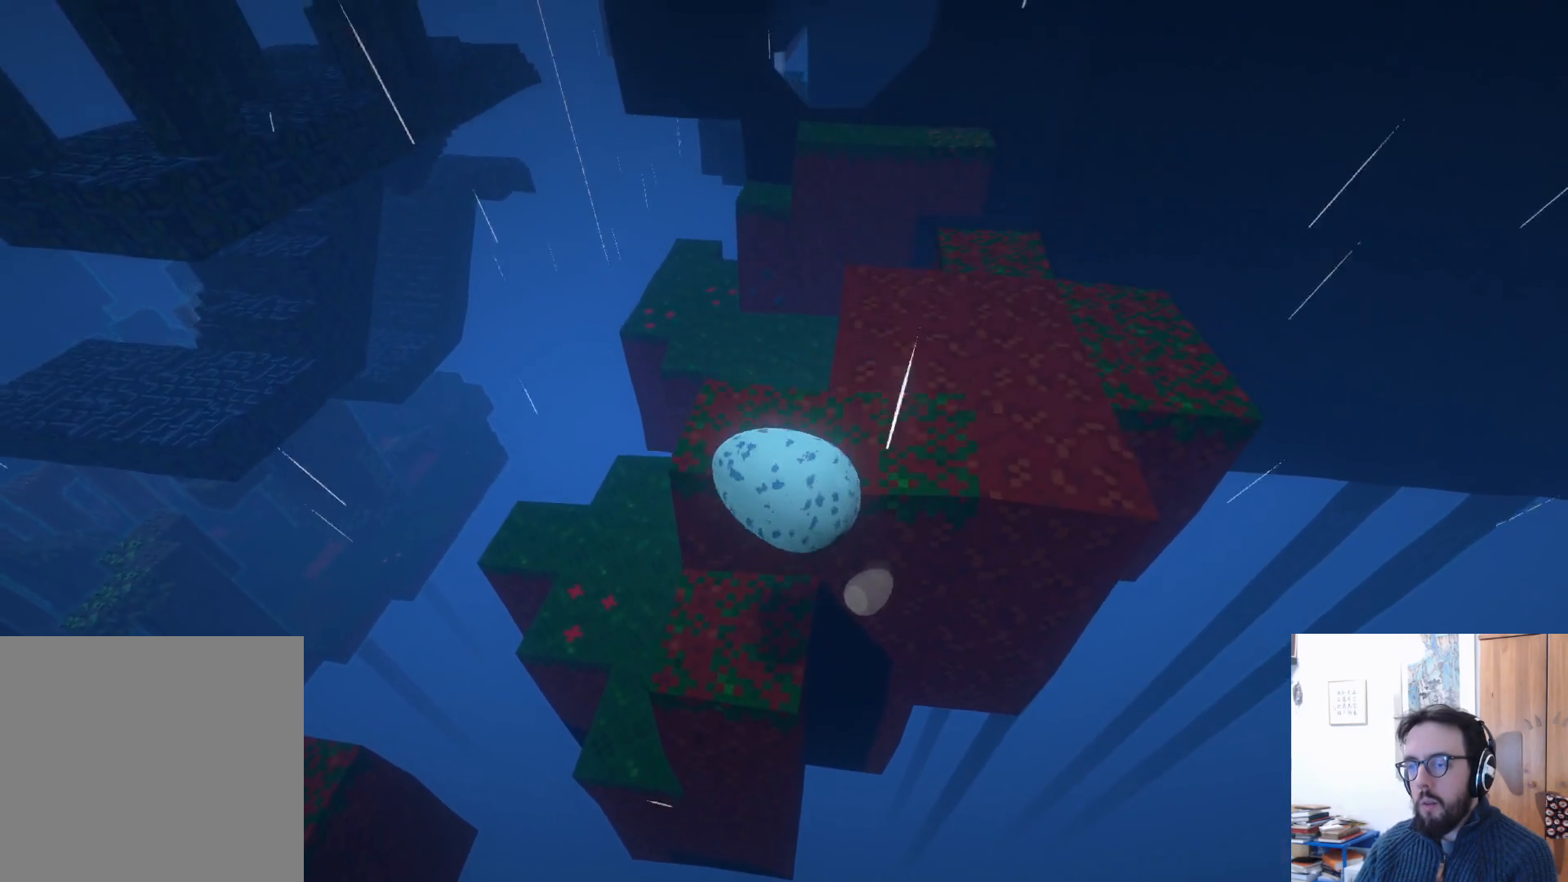
{"buttons": [], "left_stick": "left", "right_stick": "center", "events": [[183, "A", "up"], [283, "left_stick", "up-left"], [450, "left_stick", "left"]]}